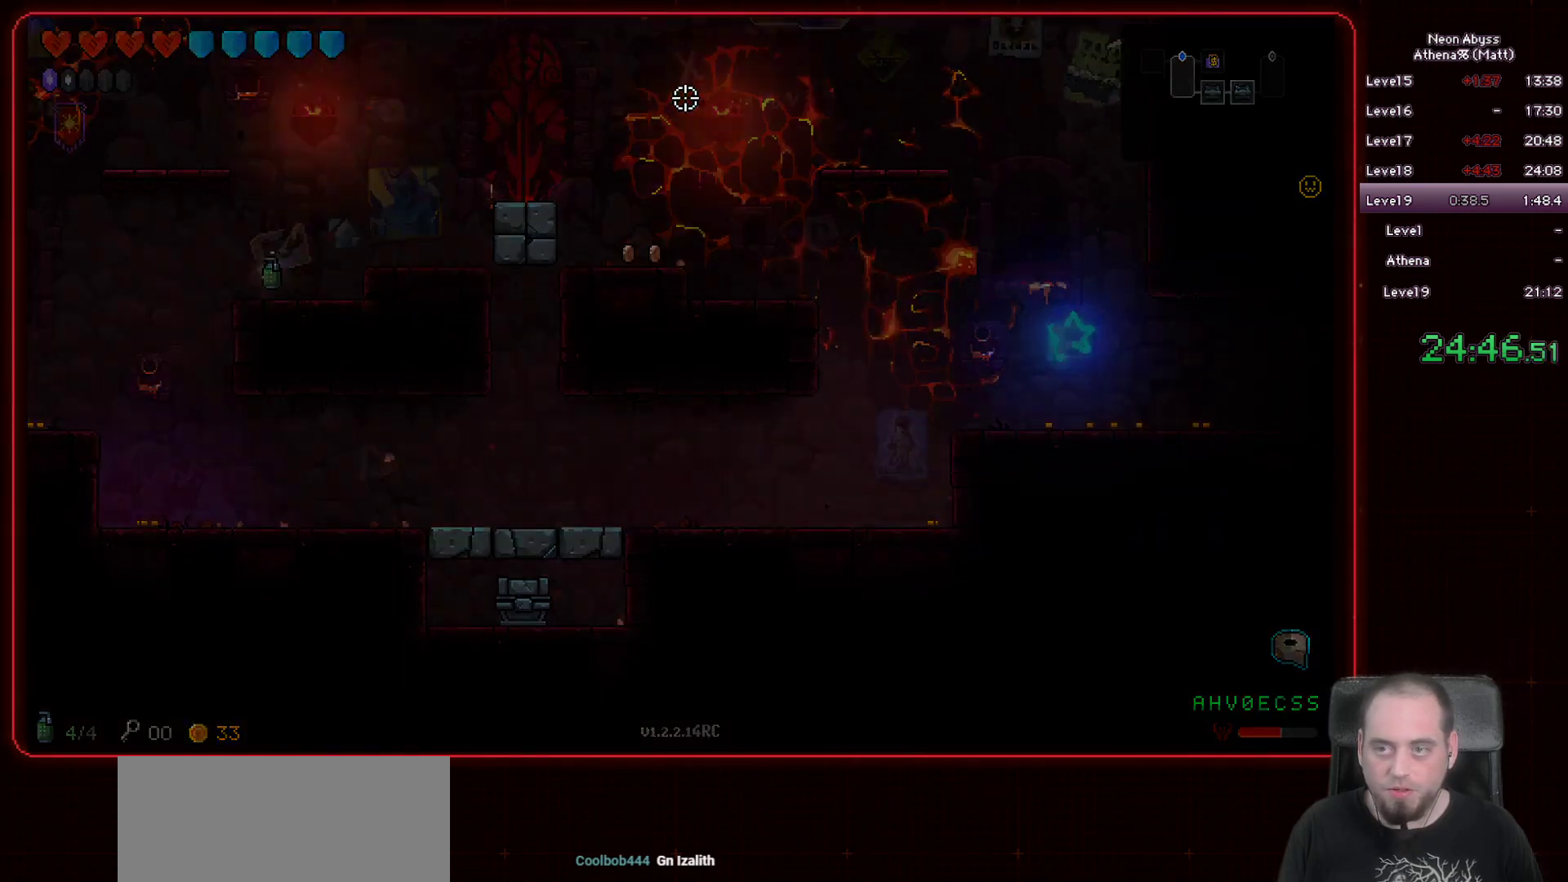
Gameplay with keyboard and mouse; each line is a JSON object with the keys and mouse buttons held at the frame after it. "events" lists presses ("down") and releases ("up") of "a", "d", "e", "escape", "f", "s", "shift", "space", "tab", "w", "mouse_left", "mouse_wheel" and "mouse_right" between this image and that frame as [ms after this image, input, new state], when the widget could be followed in between. "mouse_left", "mouse_wheel", "mouse_right" = the "left", "wheel", "right" buttons of the "mouse" list. No other keys are recorded. "wheel" means that the mouse wheel is clicked or scrolled. Mouse movement is not recorded.
{"keys": ["d"], "mouse": [], "events": []}
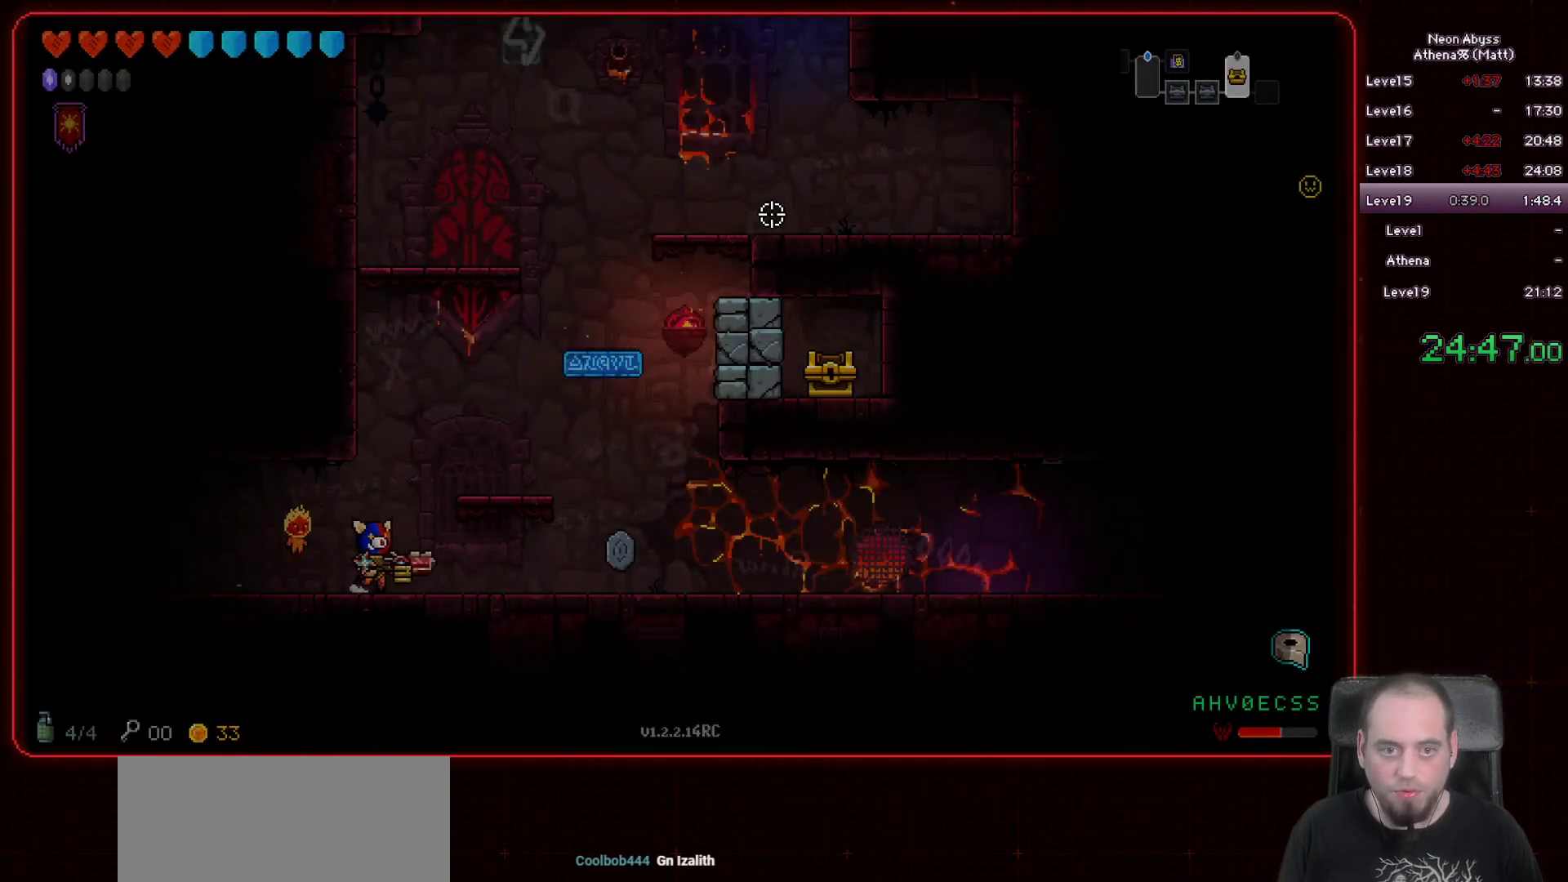
{"keys": ["d"], "mouse": [], "events": []}
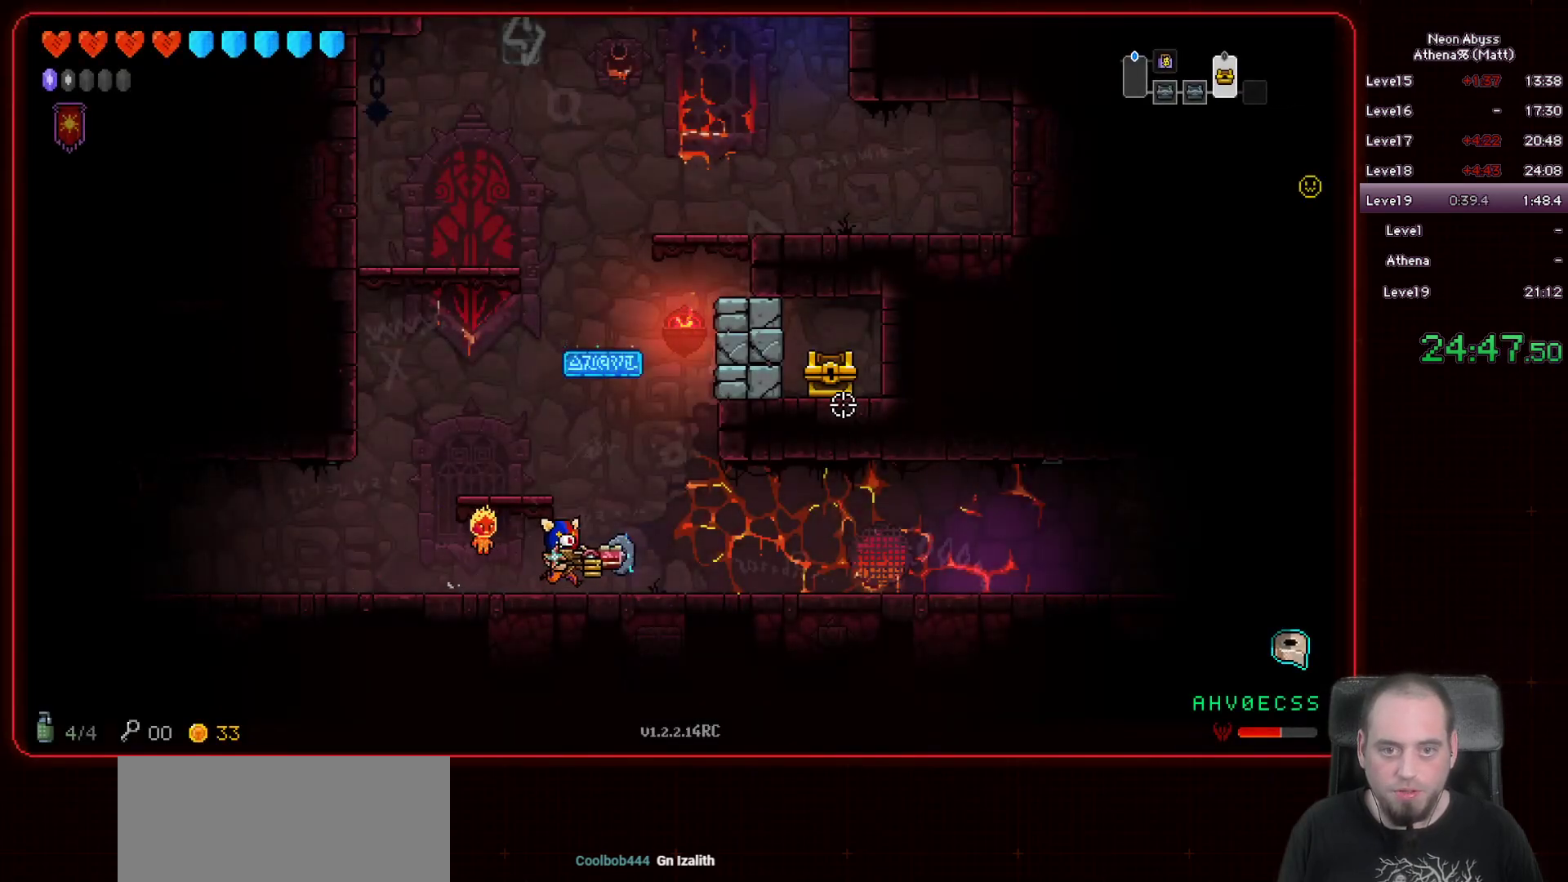
{"keys": ["d"], "mouse": [], "events": []}
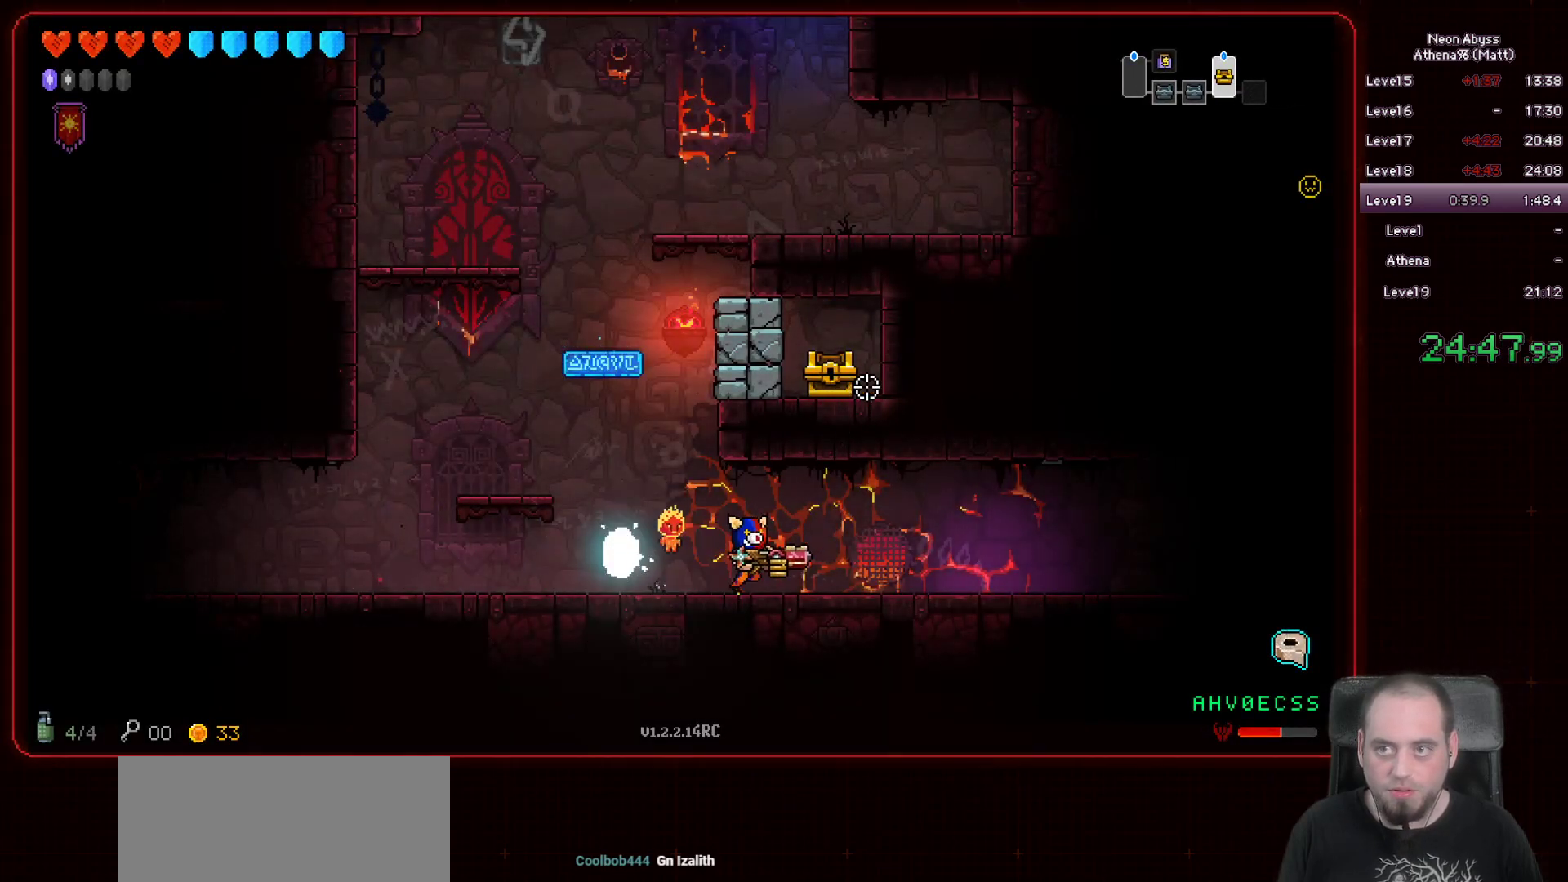
{"keys": ["d"], "mouse": [], "events": [[83, "shift", "down"], [183, "shift", "up"]]}
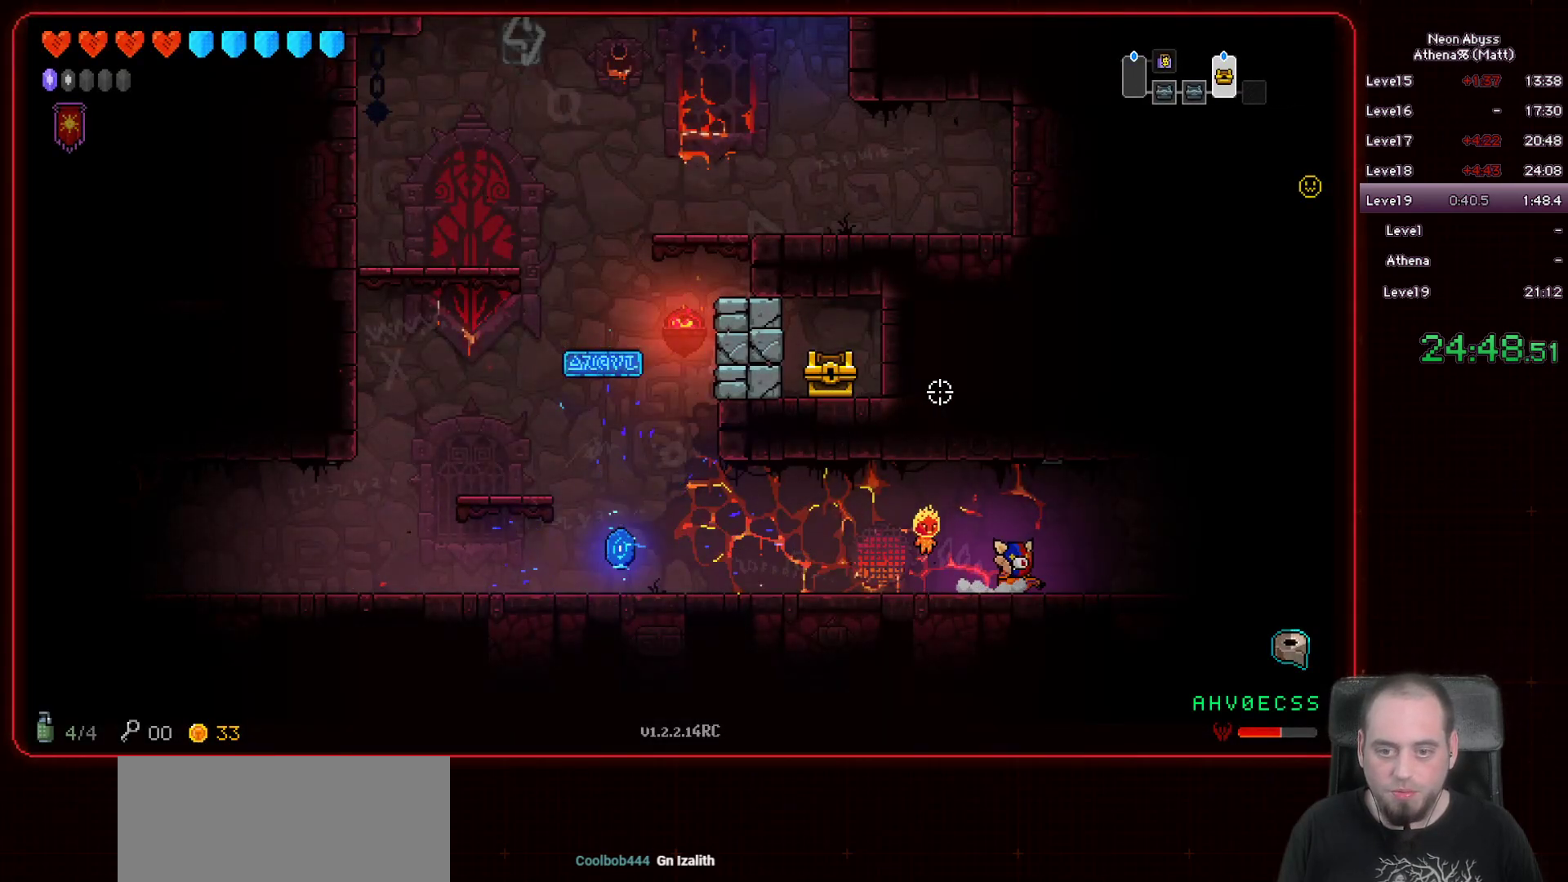
{"keys": ["d"], "mouse": [], "events": []}
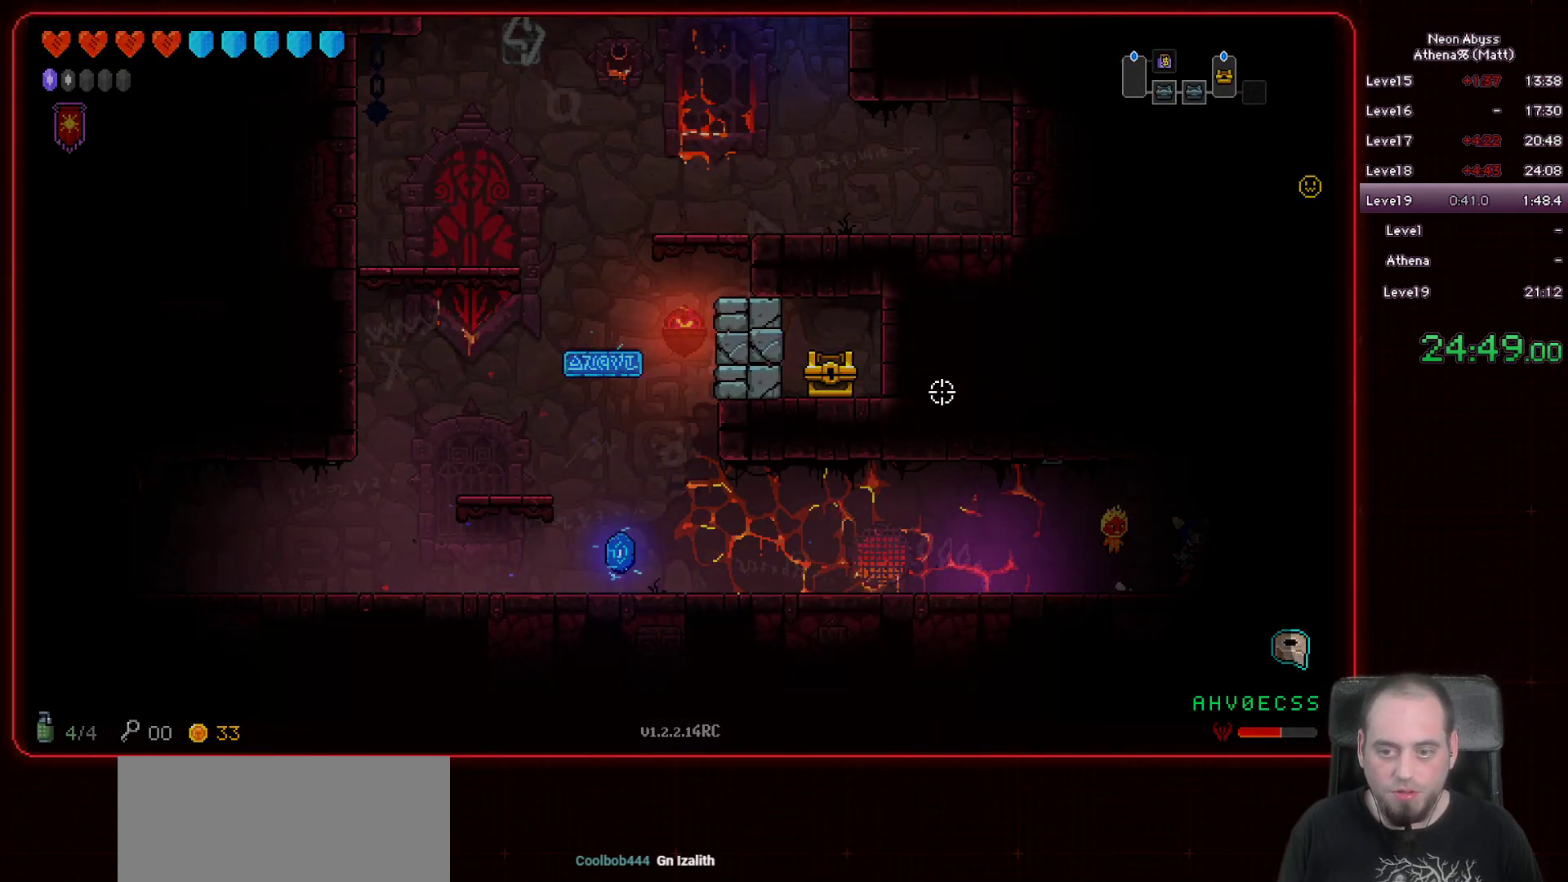
{"keys": ["d"], "mouse": [], "events": []}
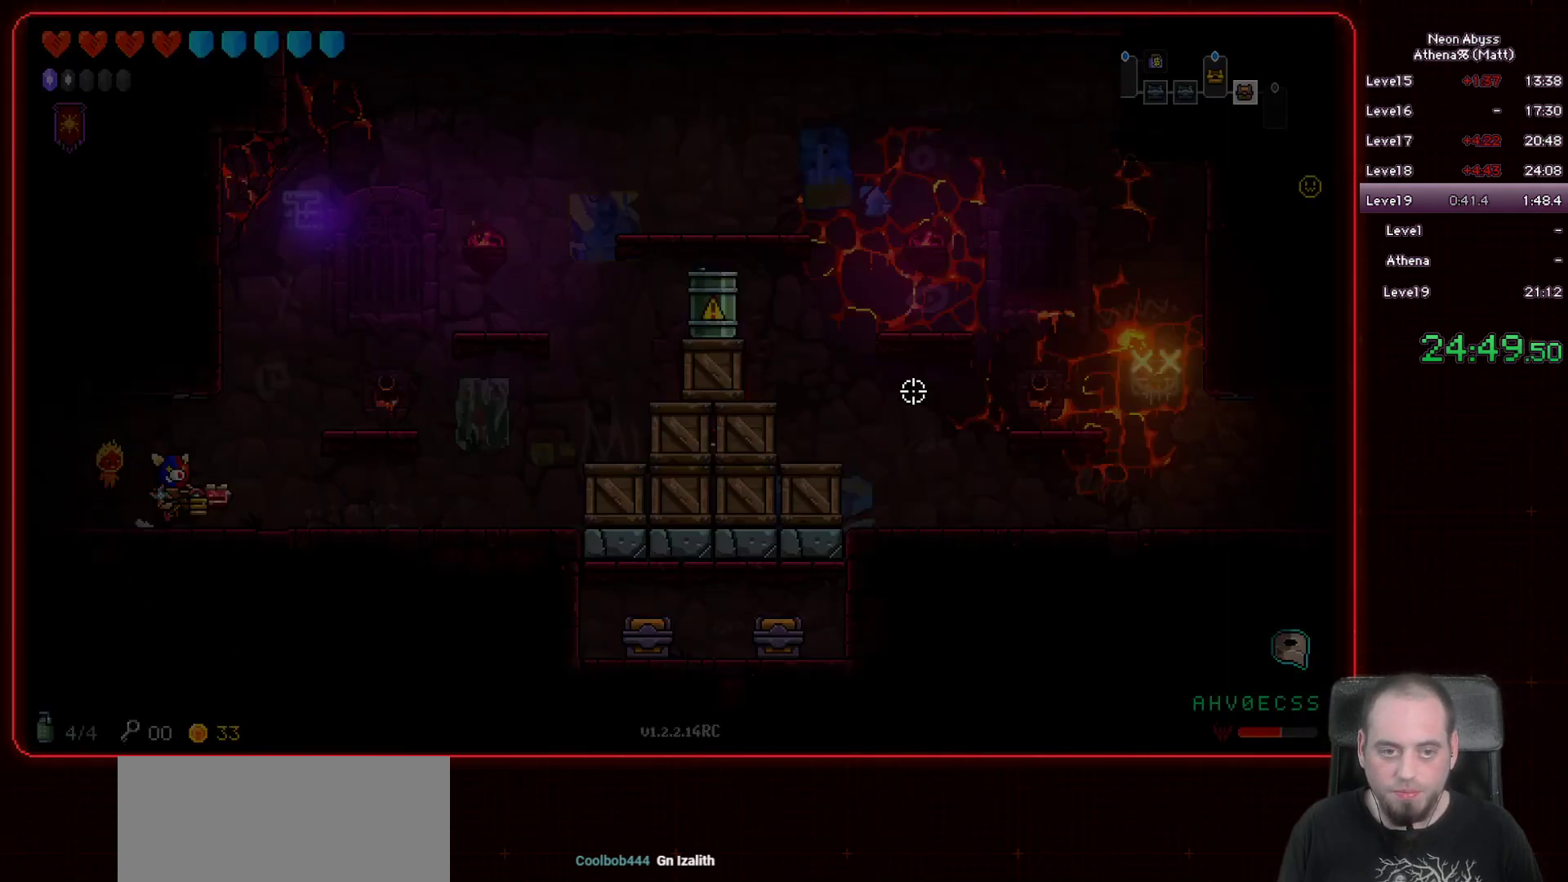
{"keys": ["d"], "mouse": ["left"], "events": [[400, "mouse_left", "down"]]}
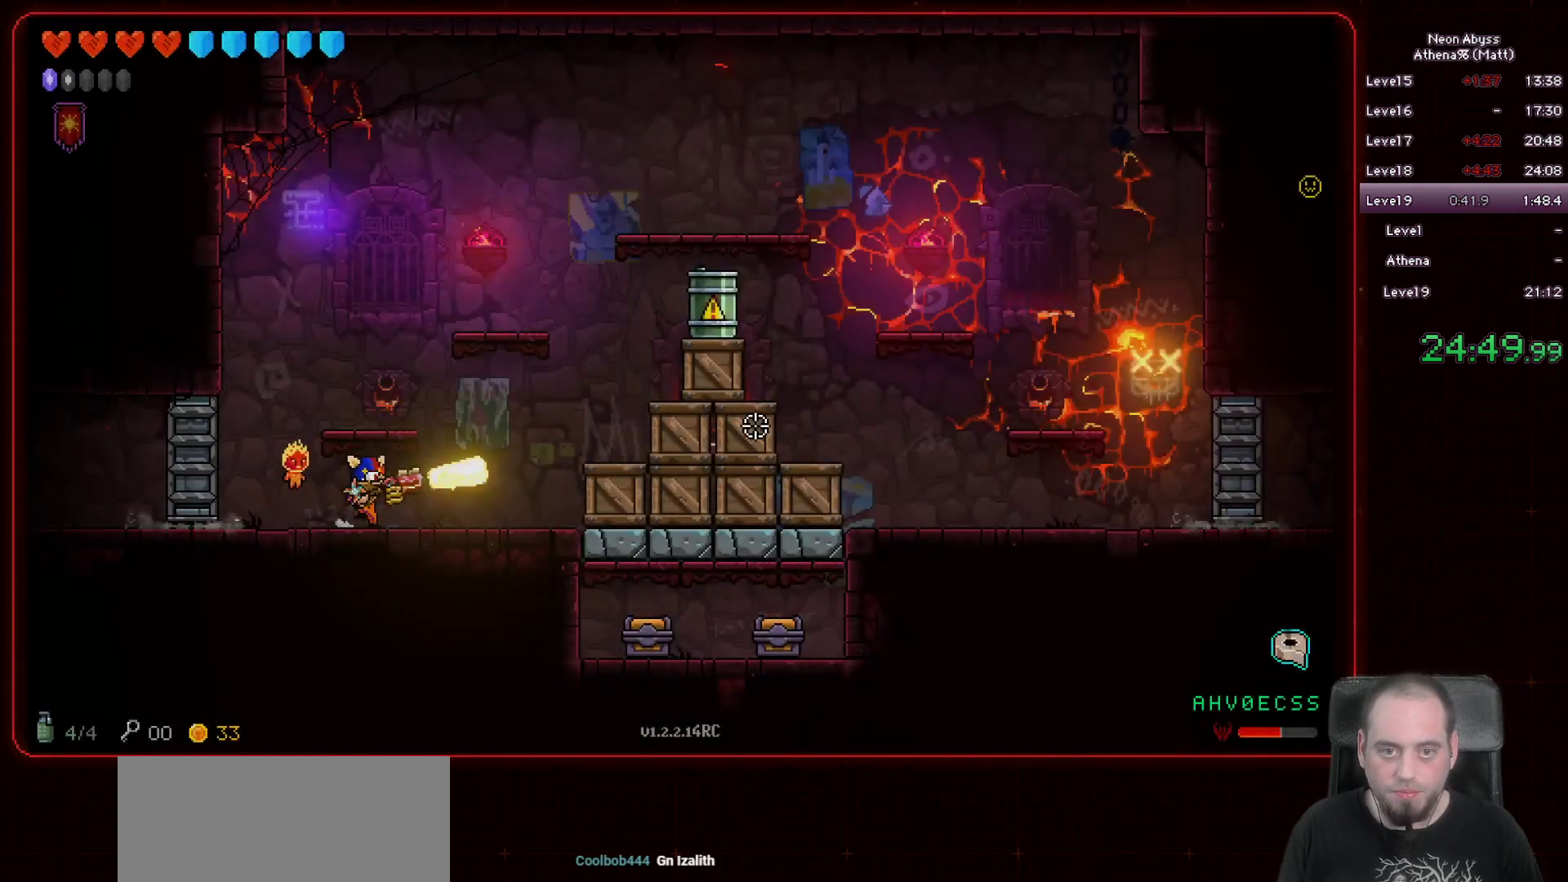
{"keys": [], "mouse": ["left"], "events": [[150, "d", "up"], [283, "a", "down"], [450, "a", "up"]]}
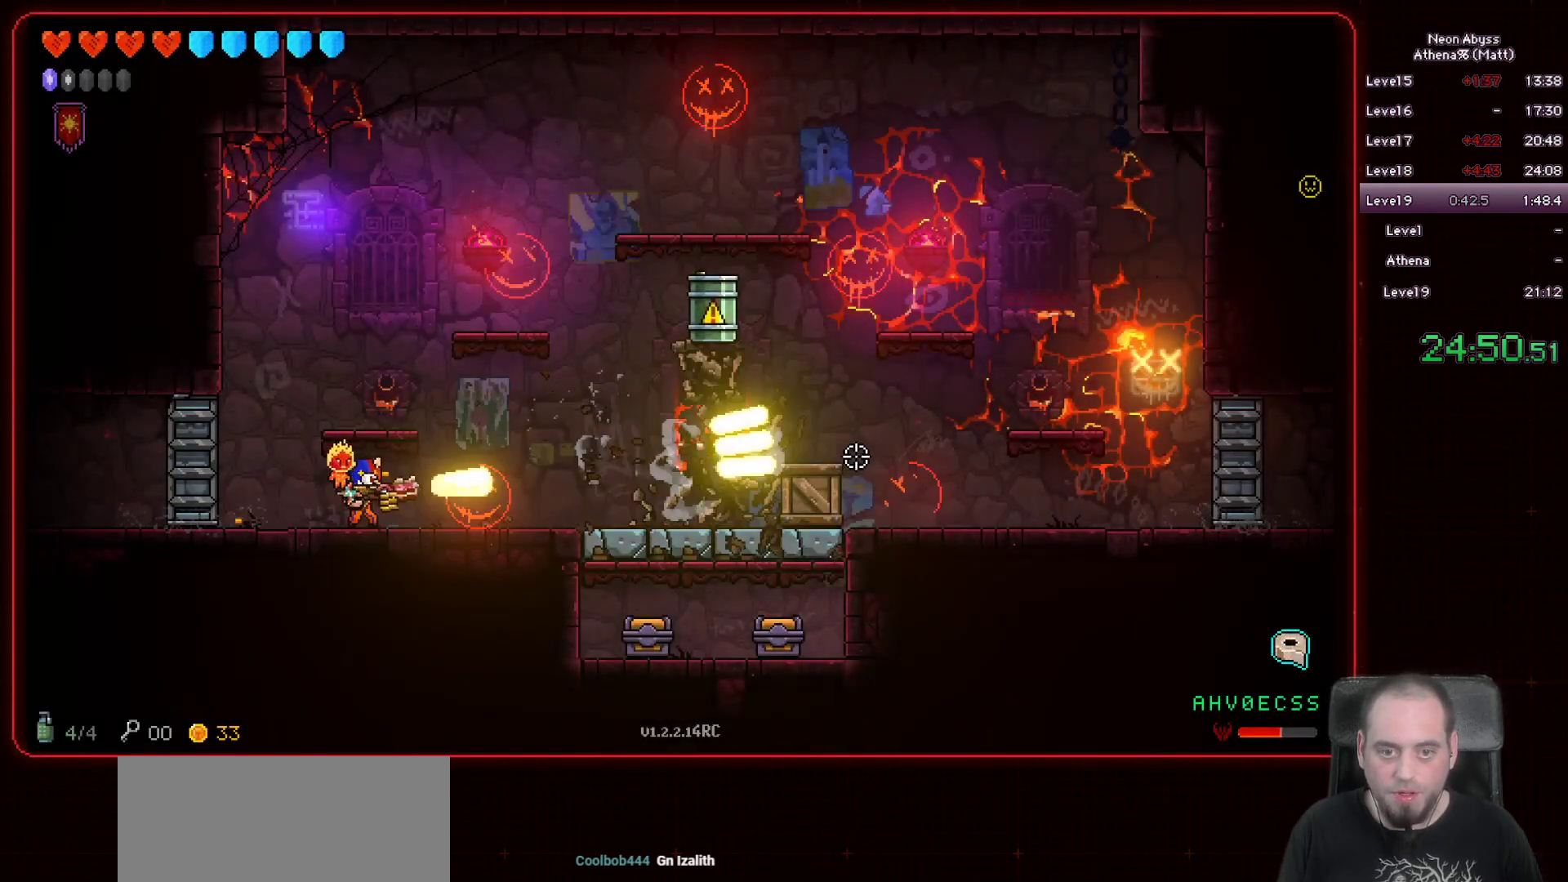
{"keys": [], "mouse": ["left"], "events": [[350, "a", "down"], [500, "a", "up"]]}
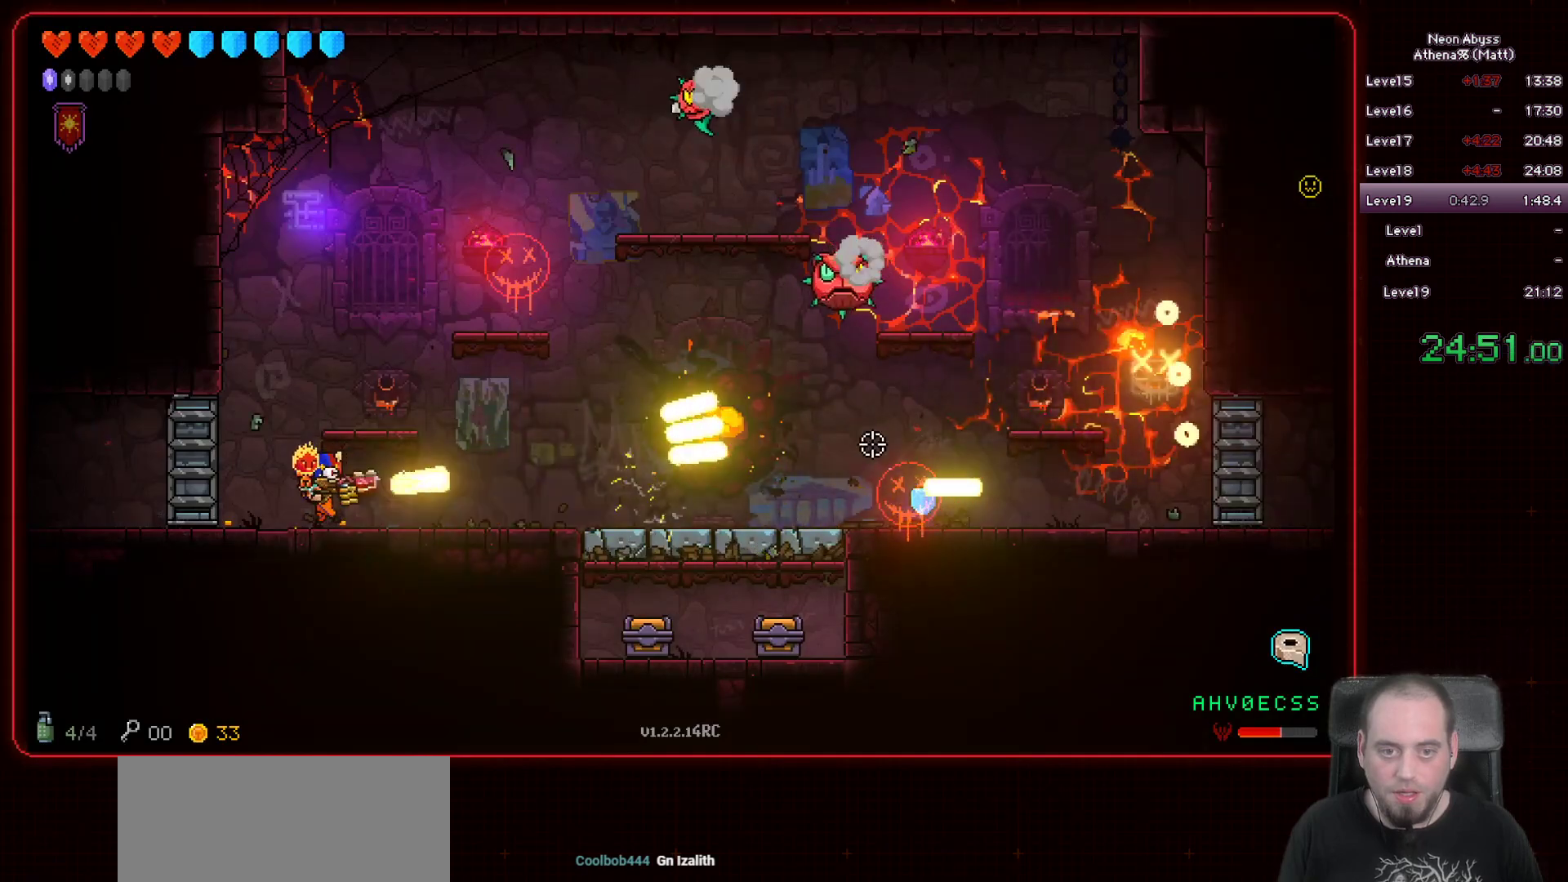
{"keys": [], "mouse": ["left"], "events": [[233, "a", "down"], [383, "a", "up"]]}
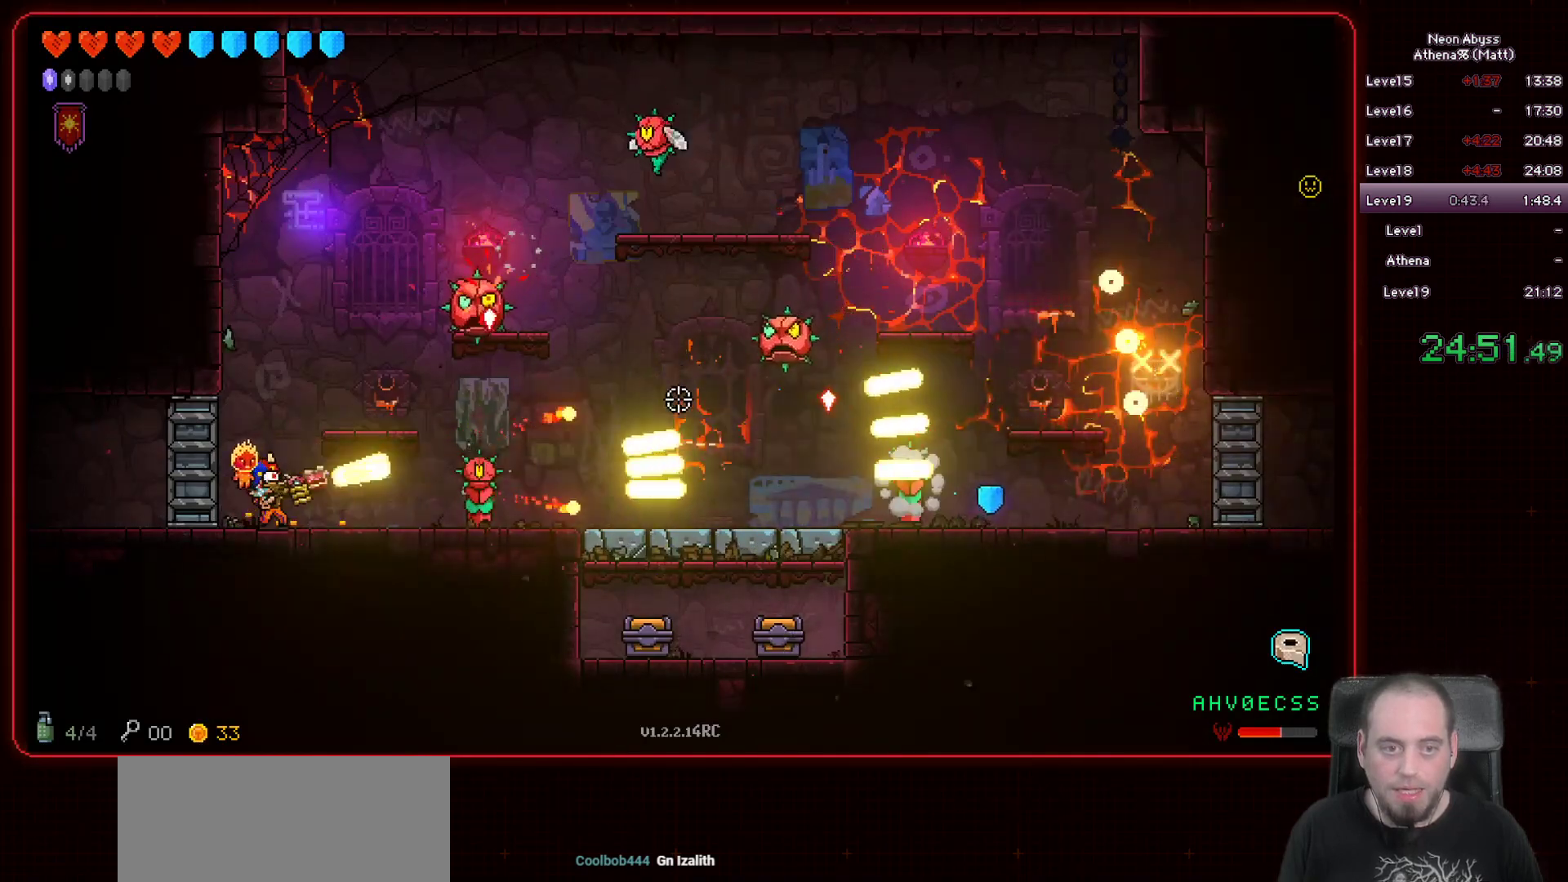
{"keys": [], "mouse": ["left"], "events": [[167, "a", "down"], [250, "a", "up"]]}
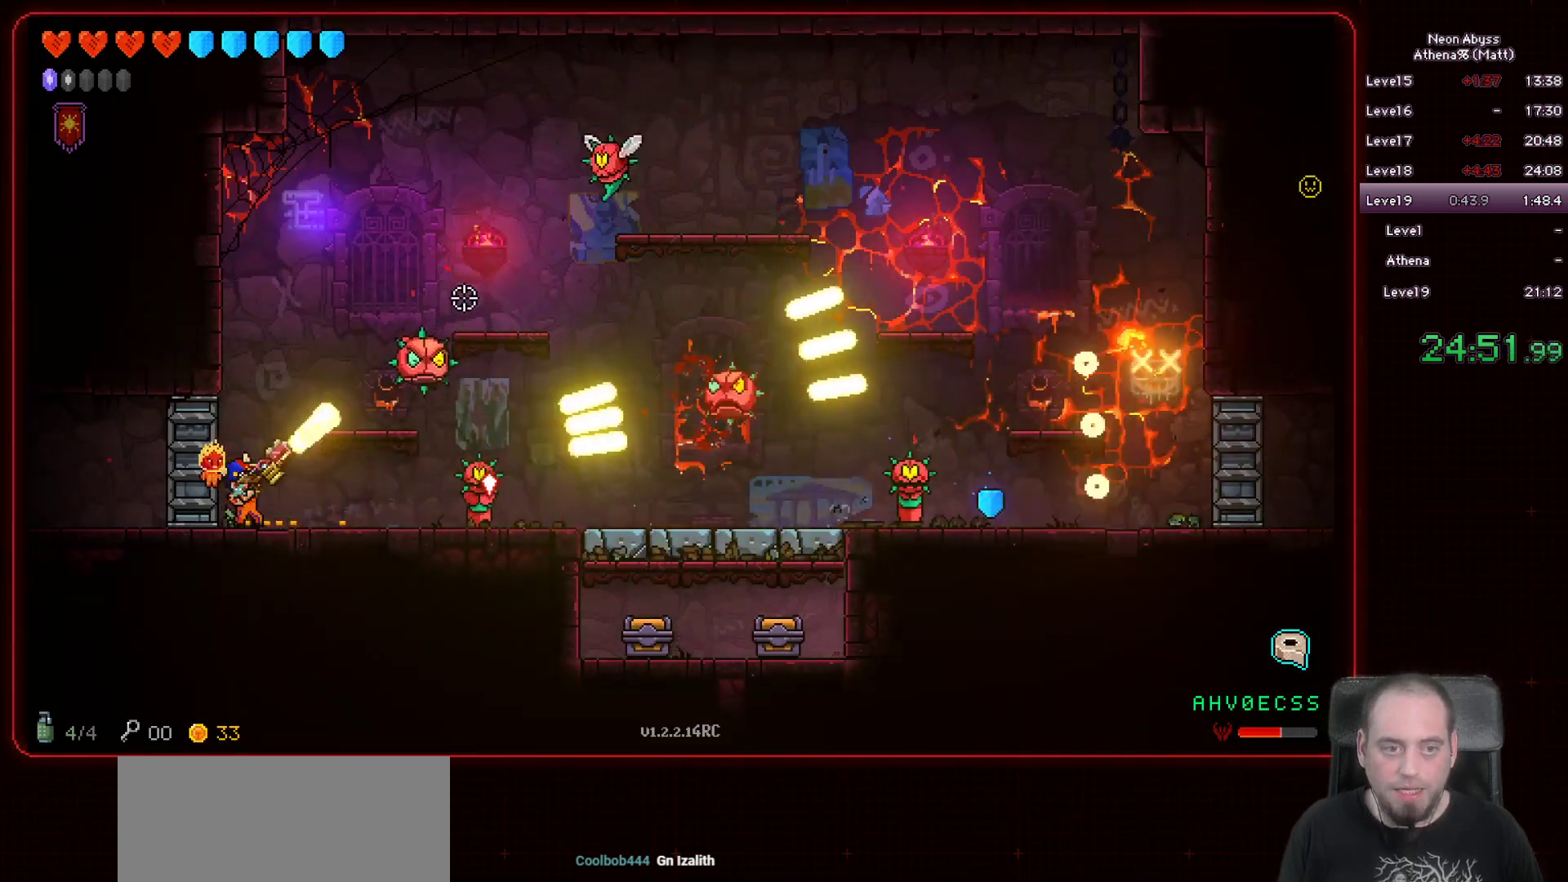
{"keys": [], "mouse": ["left"], "events": []}
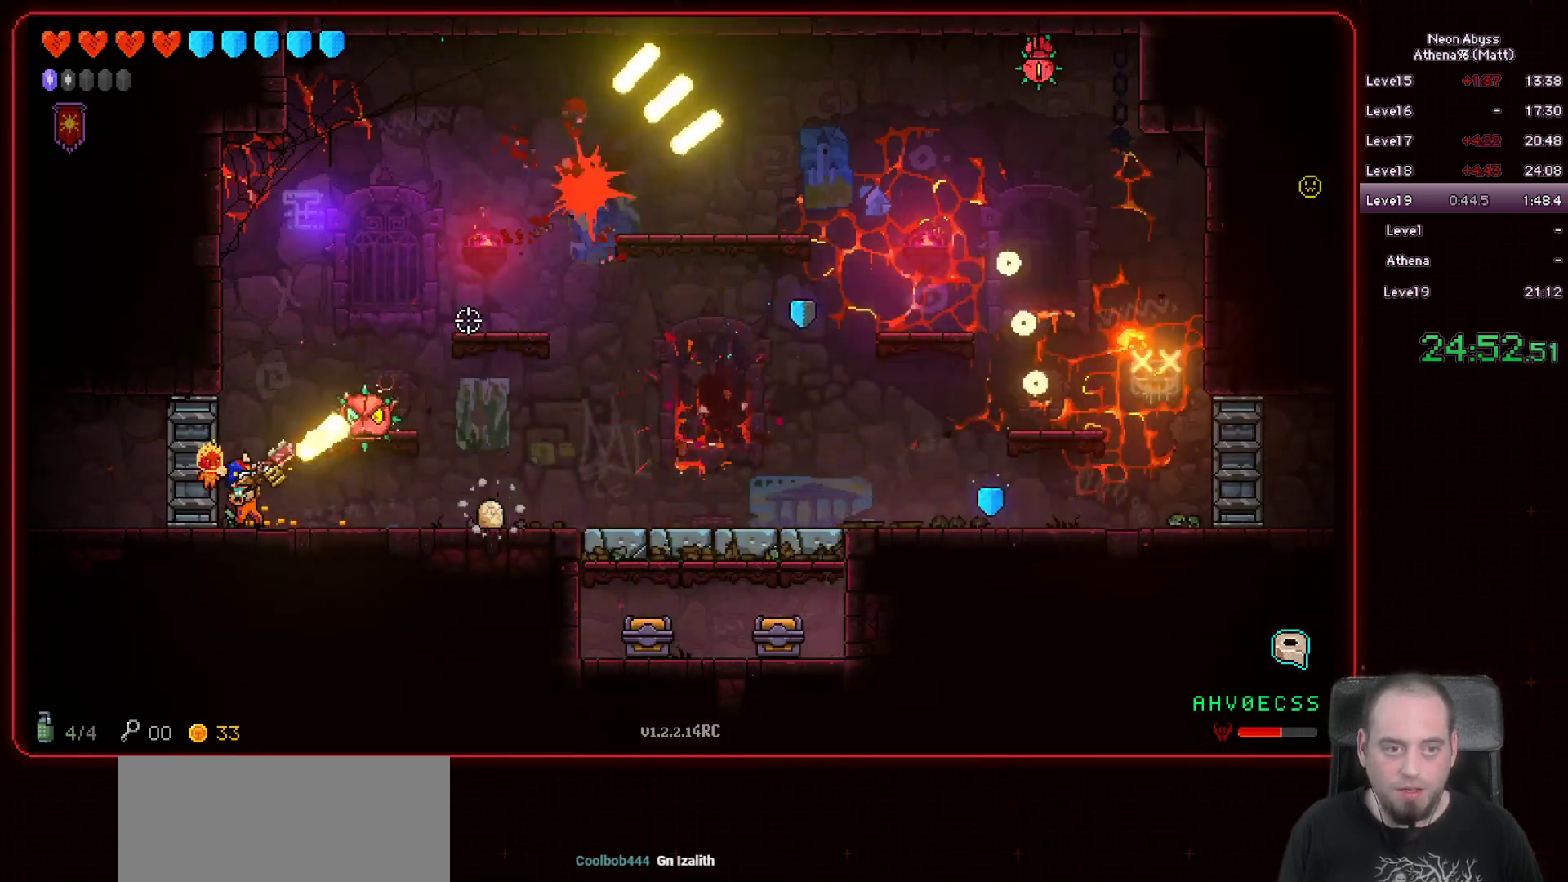
{"keys": ["d"], "mouse": ["left"], "events": [[500, "d", "down"]]}
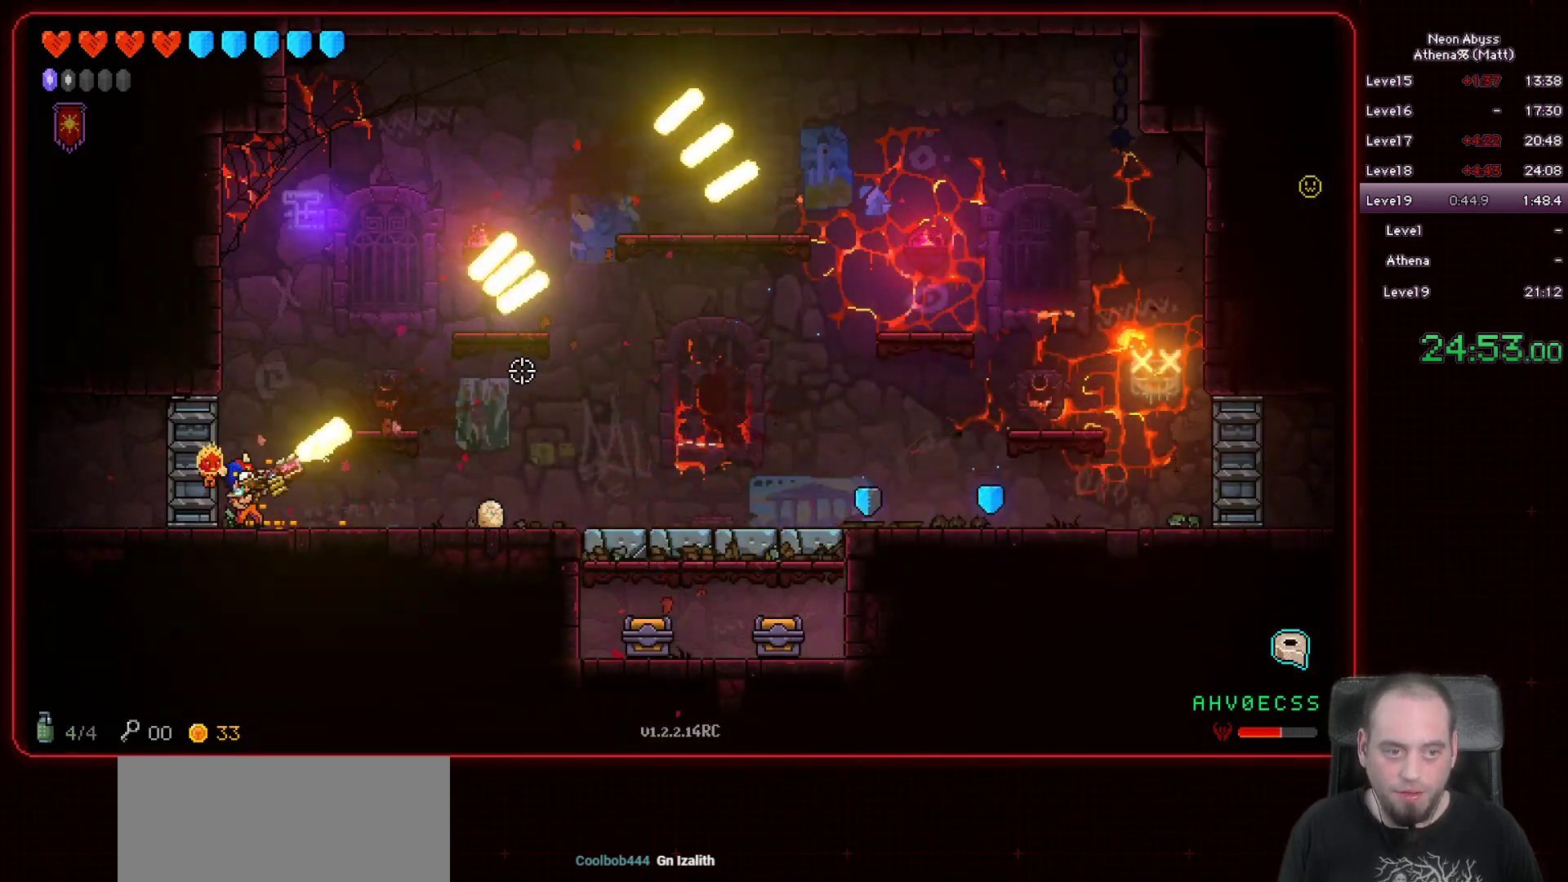
{"keys": [], "mouse": ["left"], "events": [[367, "d", "up"]]}
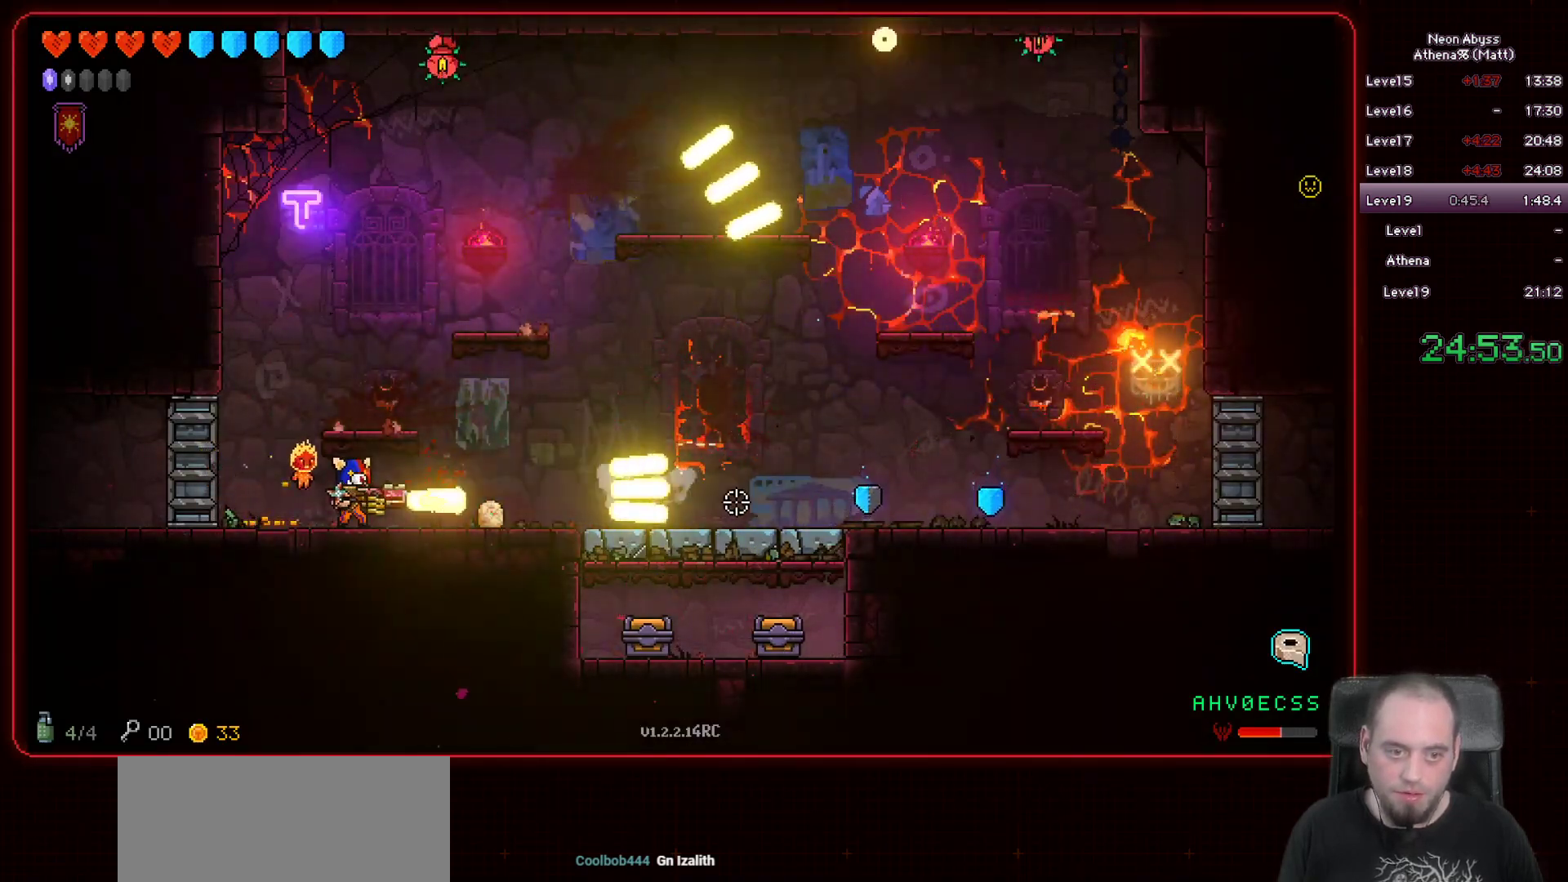
{"keys": [], "mouse": ["left"], "events": [[50, "d", "down"], [283, "d", "up"]]}
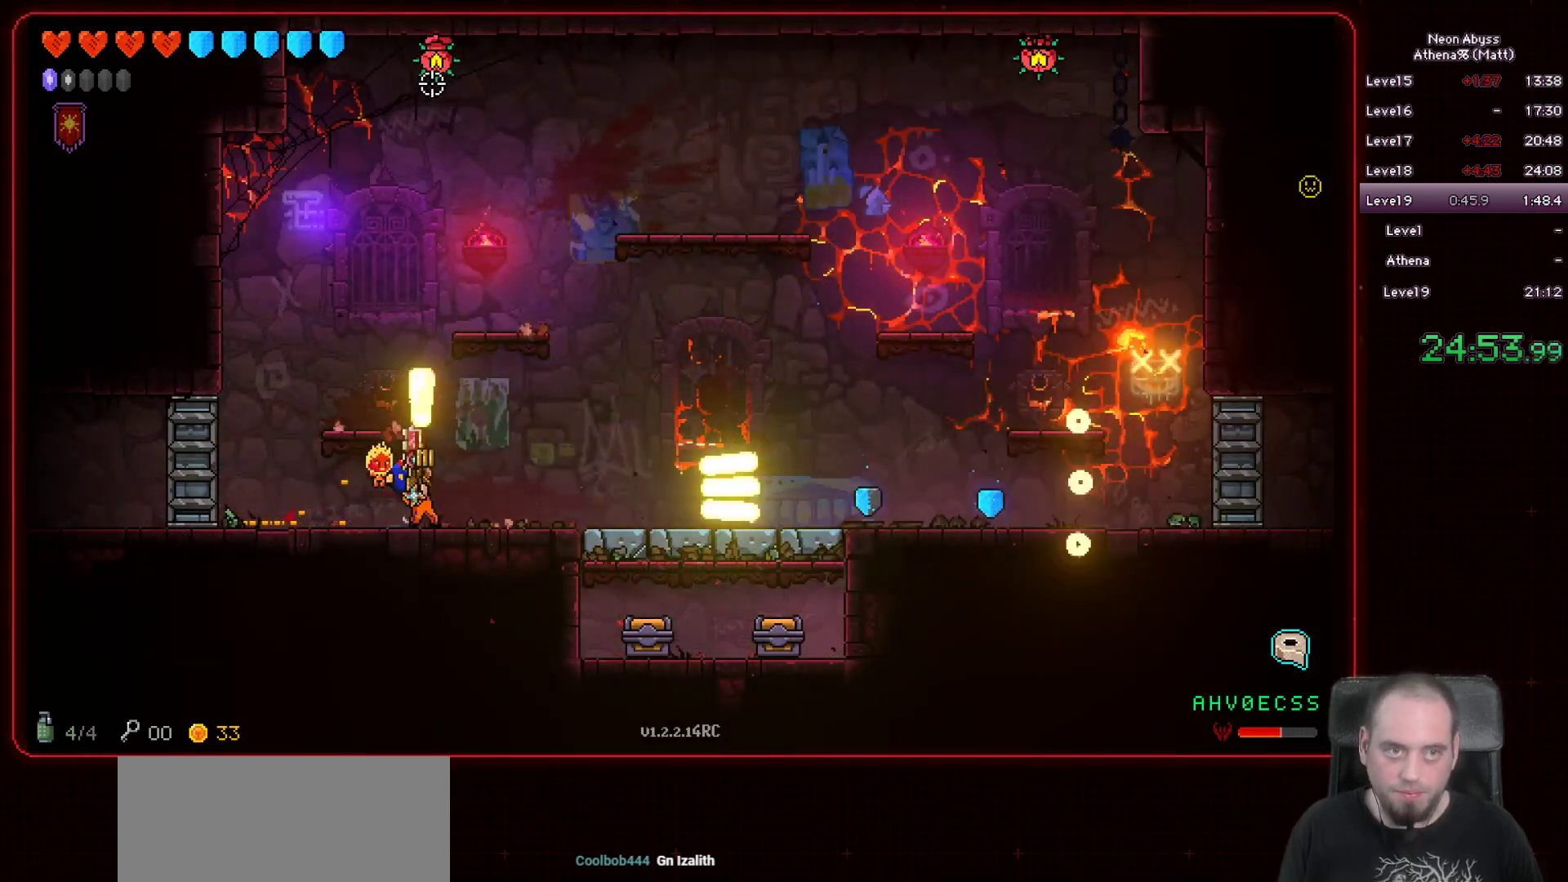
{"keys": ["d"], "mouse": ["left"], "events": [[350, "d", "down"]]}
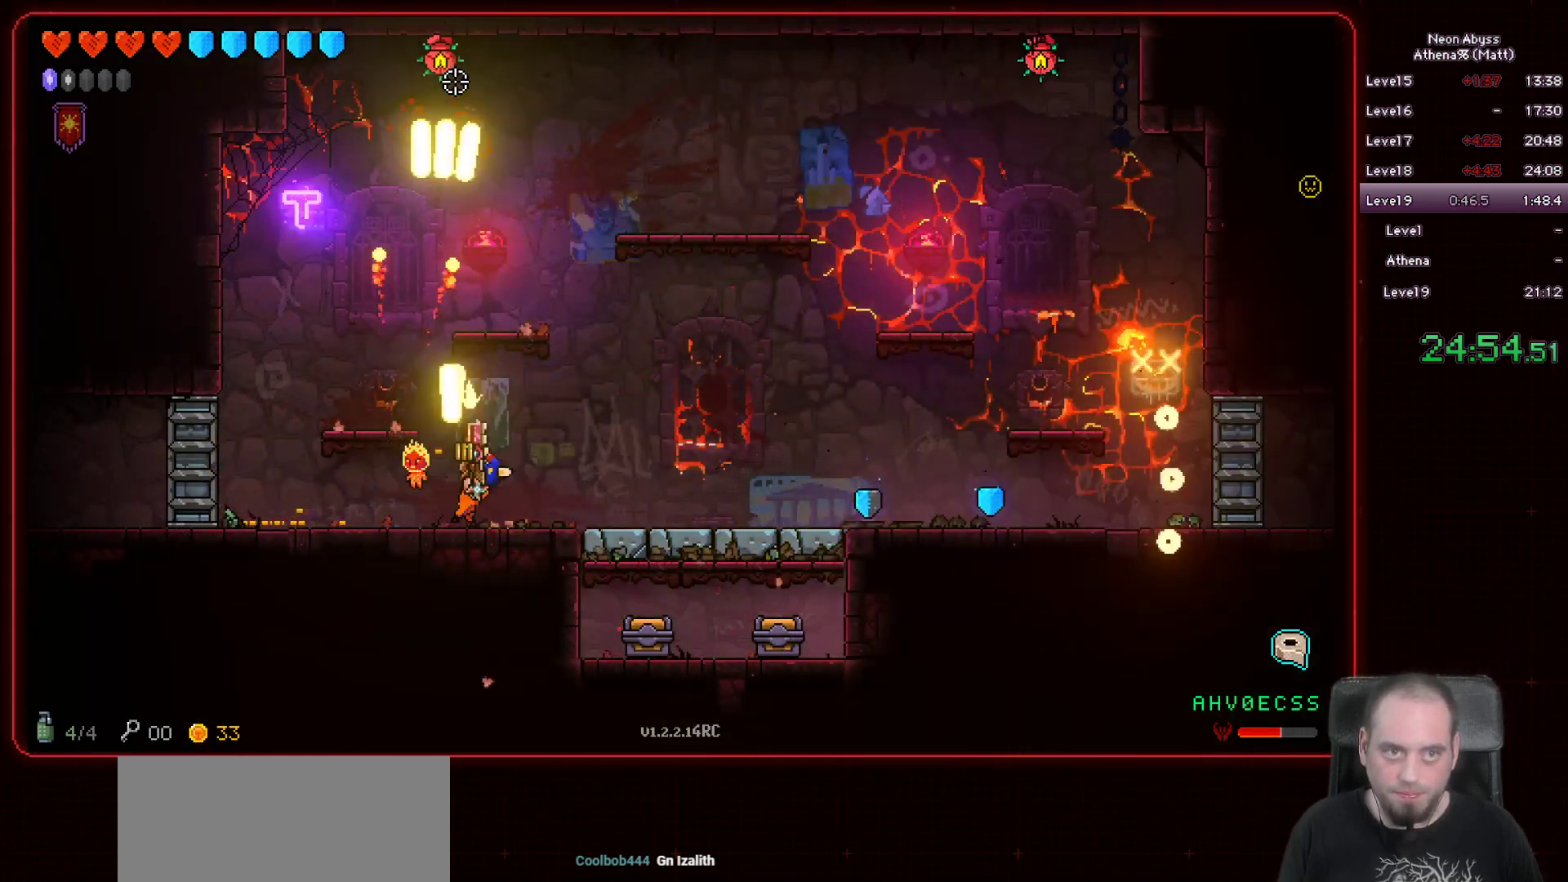
{"keys": ["d"], "mouse": ["left"], "events": []}
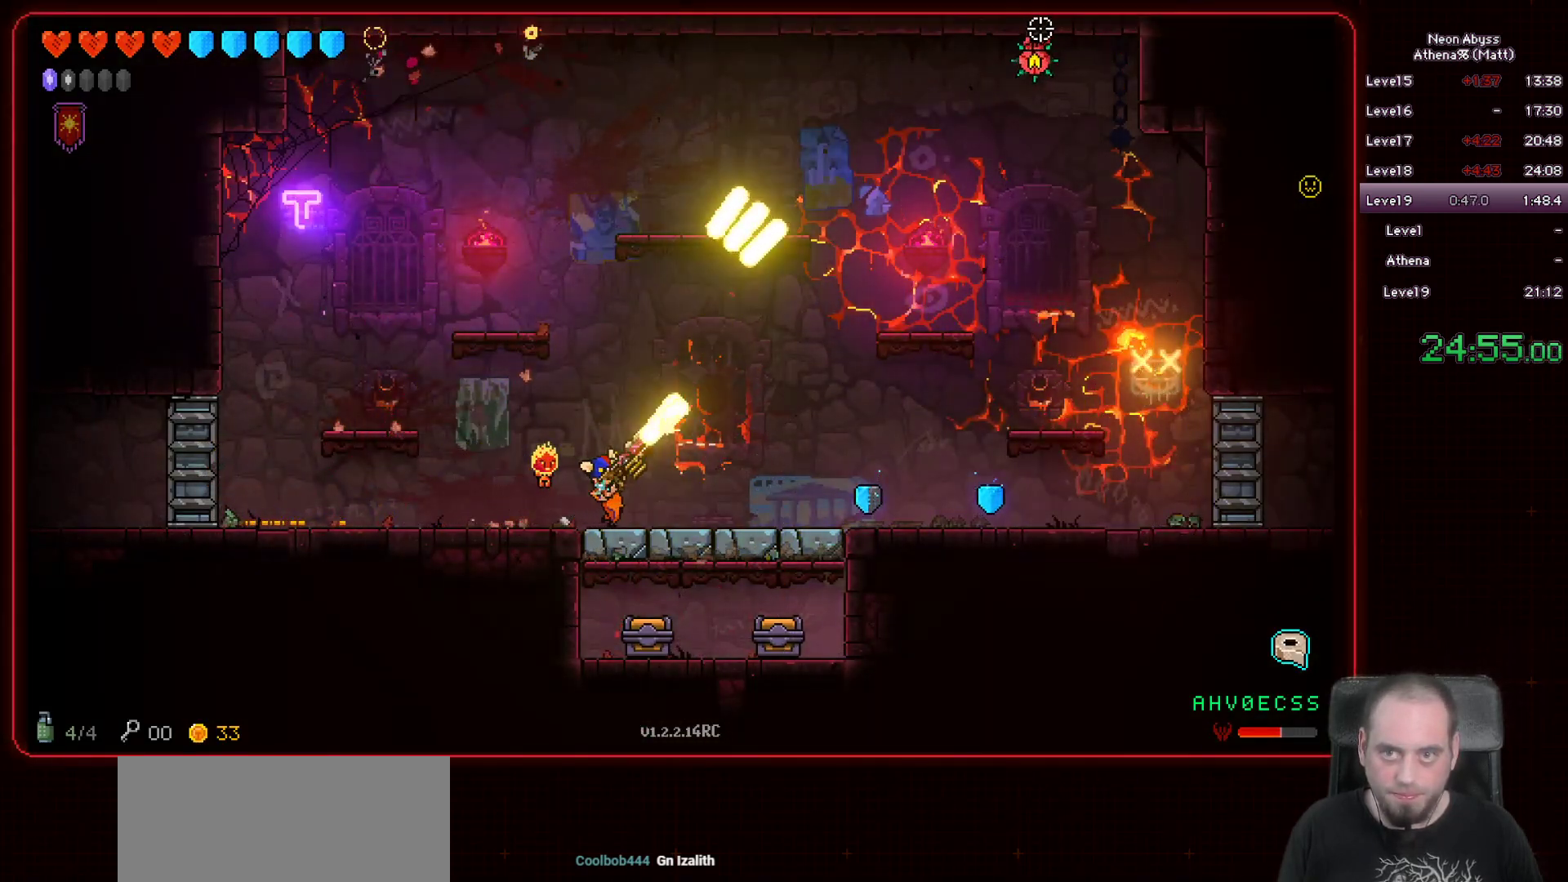
{"keys": ["d"], "mouse": ["left"], "events": []}
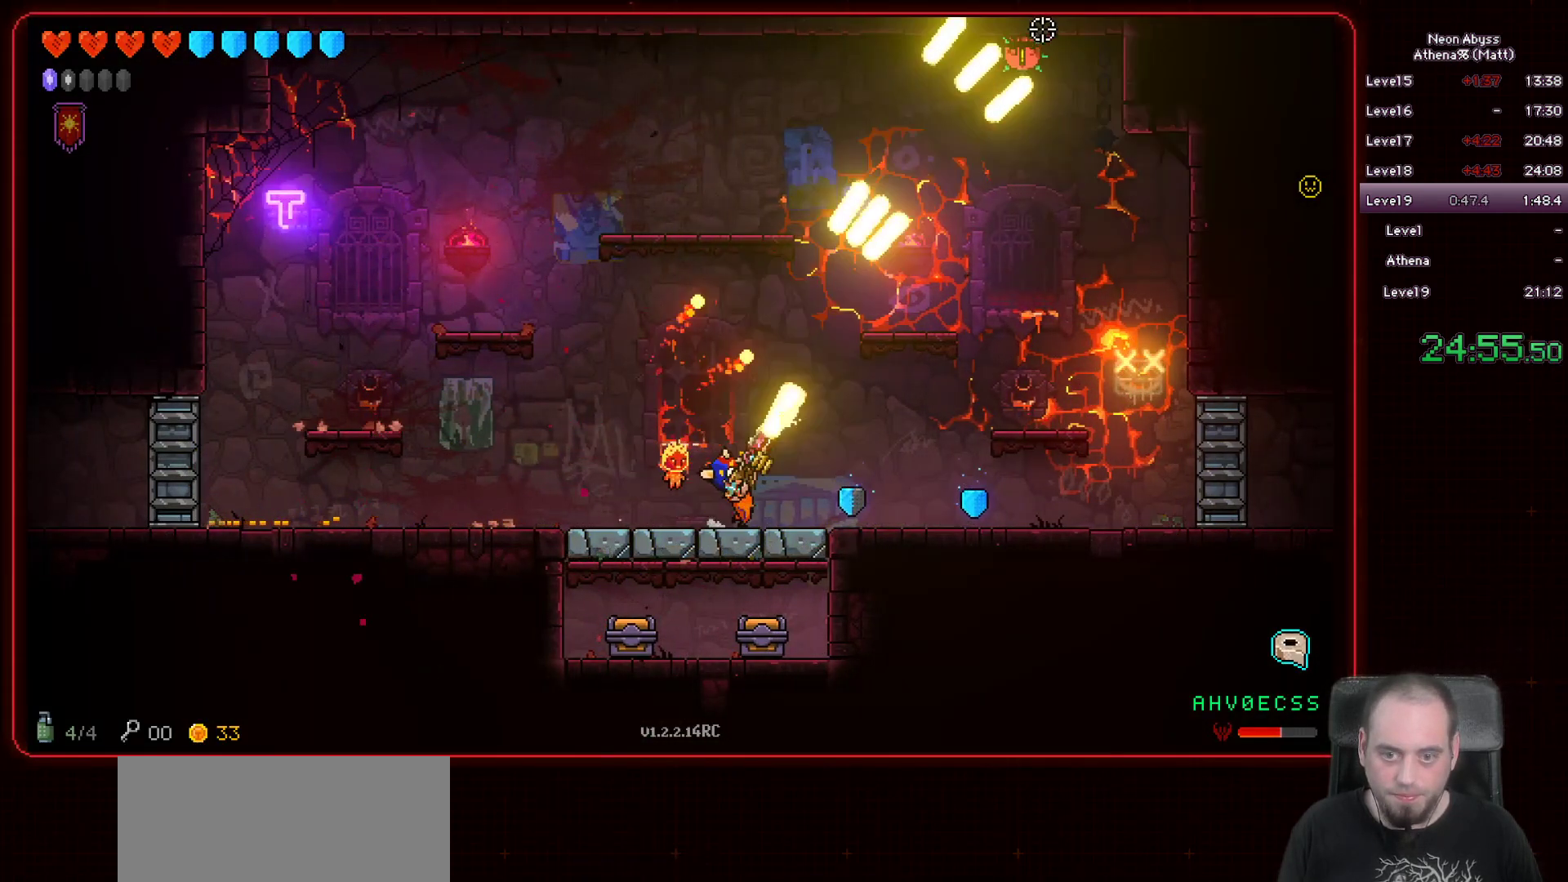
{"keys": ["d"], "mouse": ["left"], "events": []}
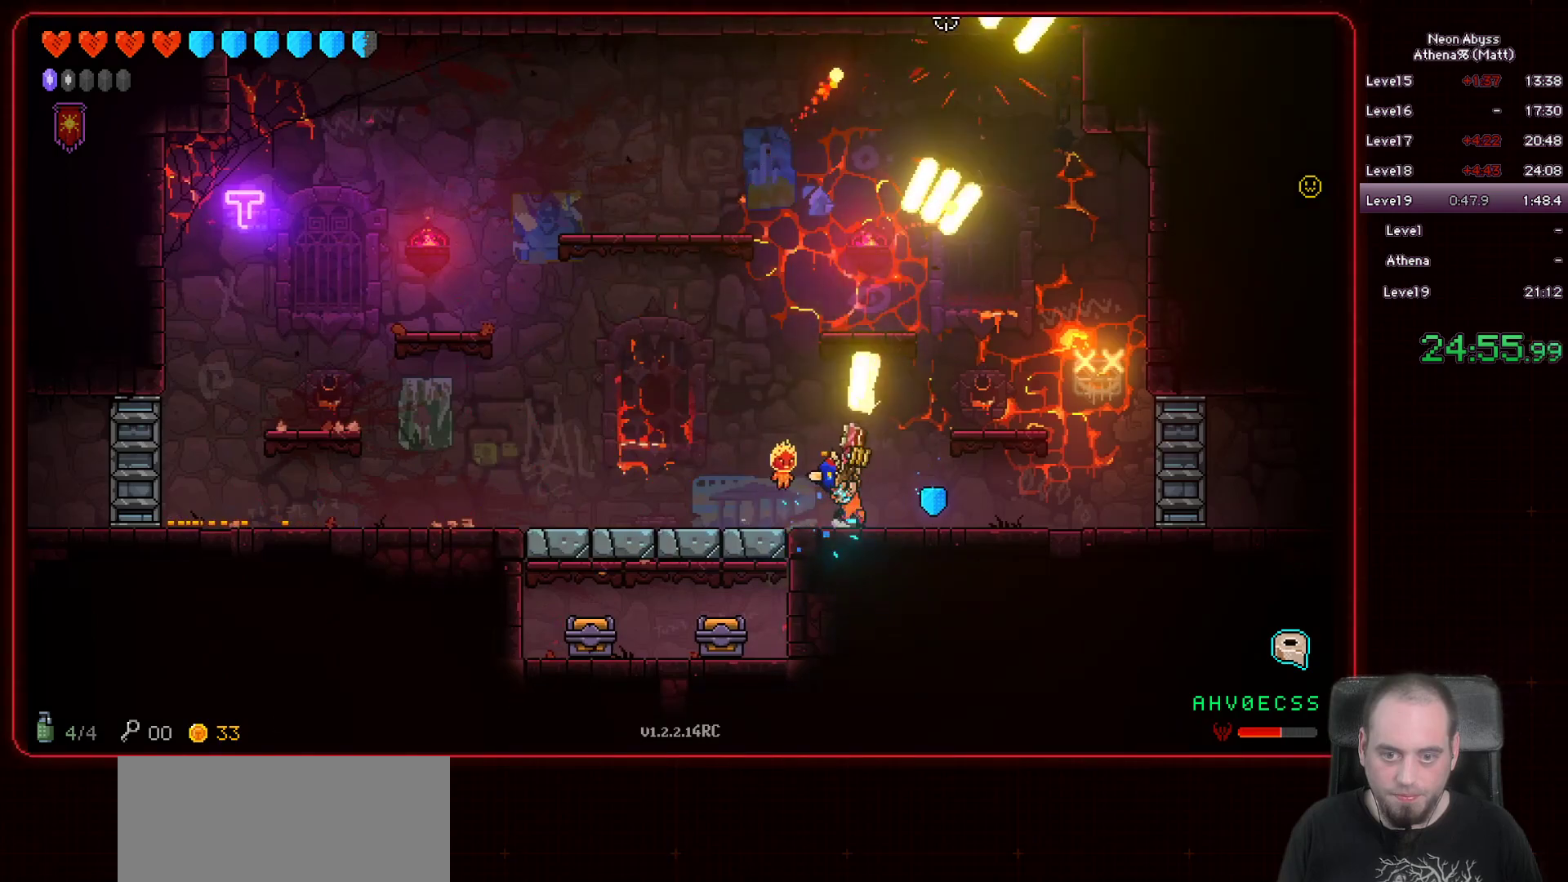
{"keys": ["d"], "mouse": ["left"], "events": []}
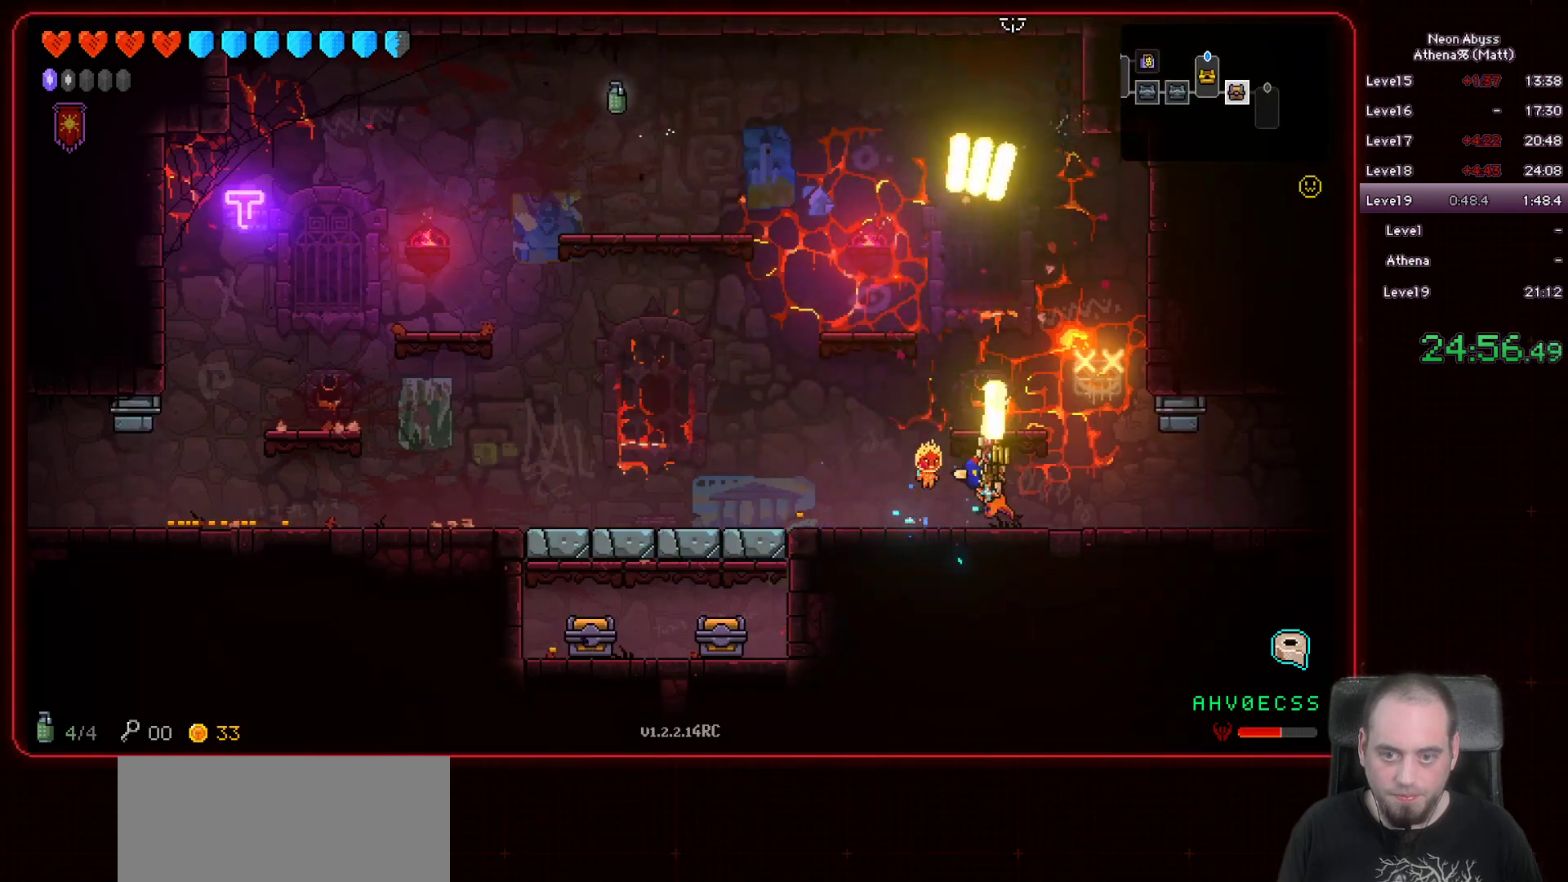
{"keys": ["d", "shift"], "mouse": [], "events": [[117, "mouse_left", "up"], [467, "shift", "down"]]}
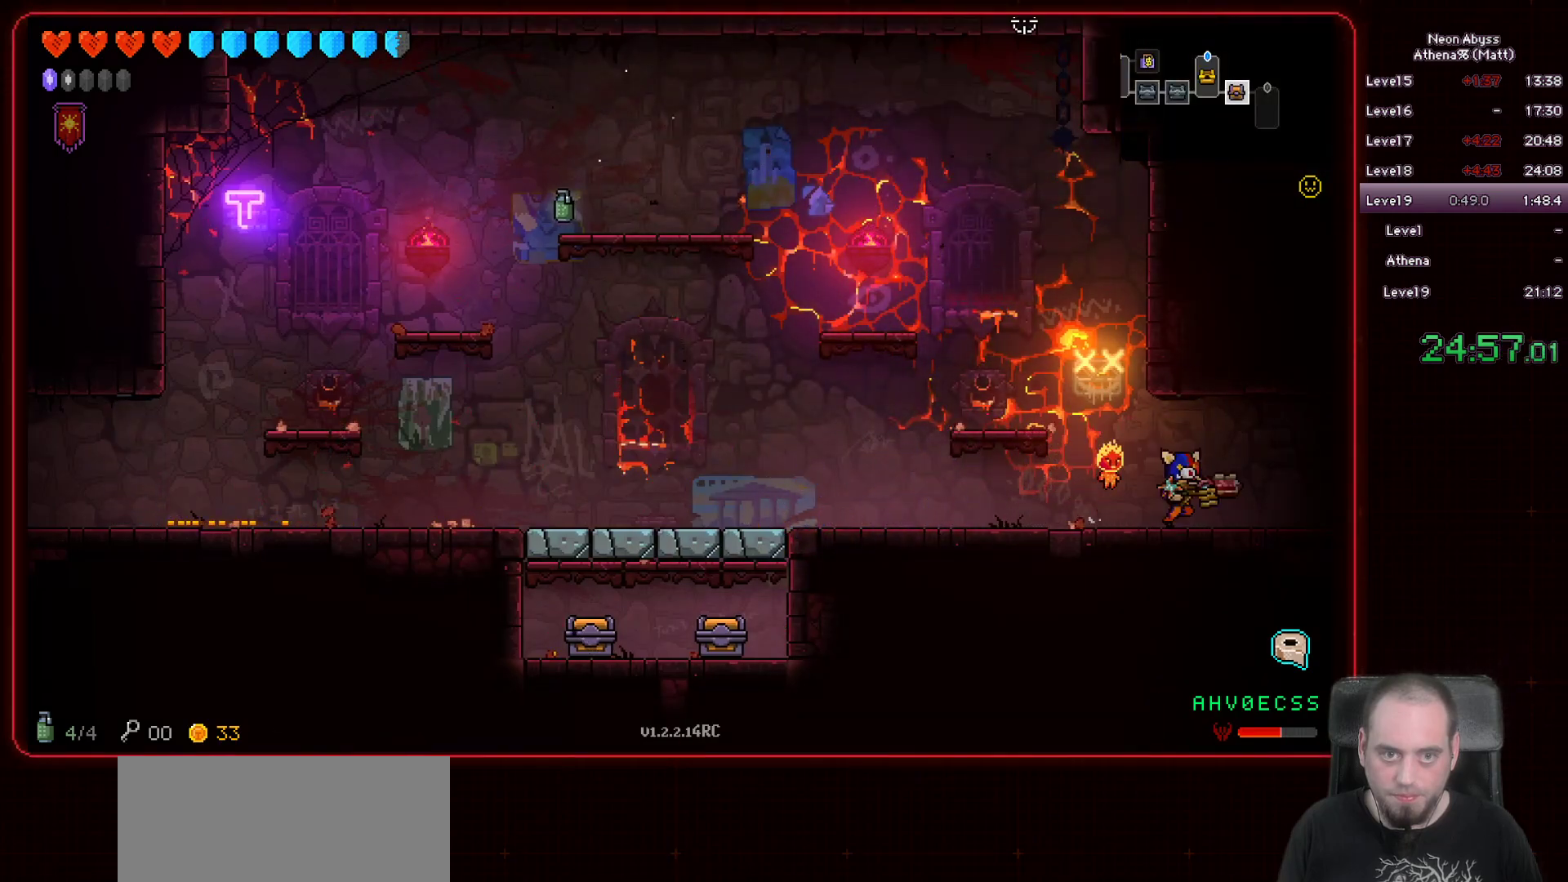
{"keys": ["d"], "mouse": [], "events": [[150, "shift", "up"]]}
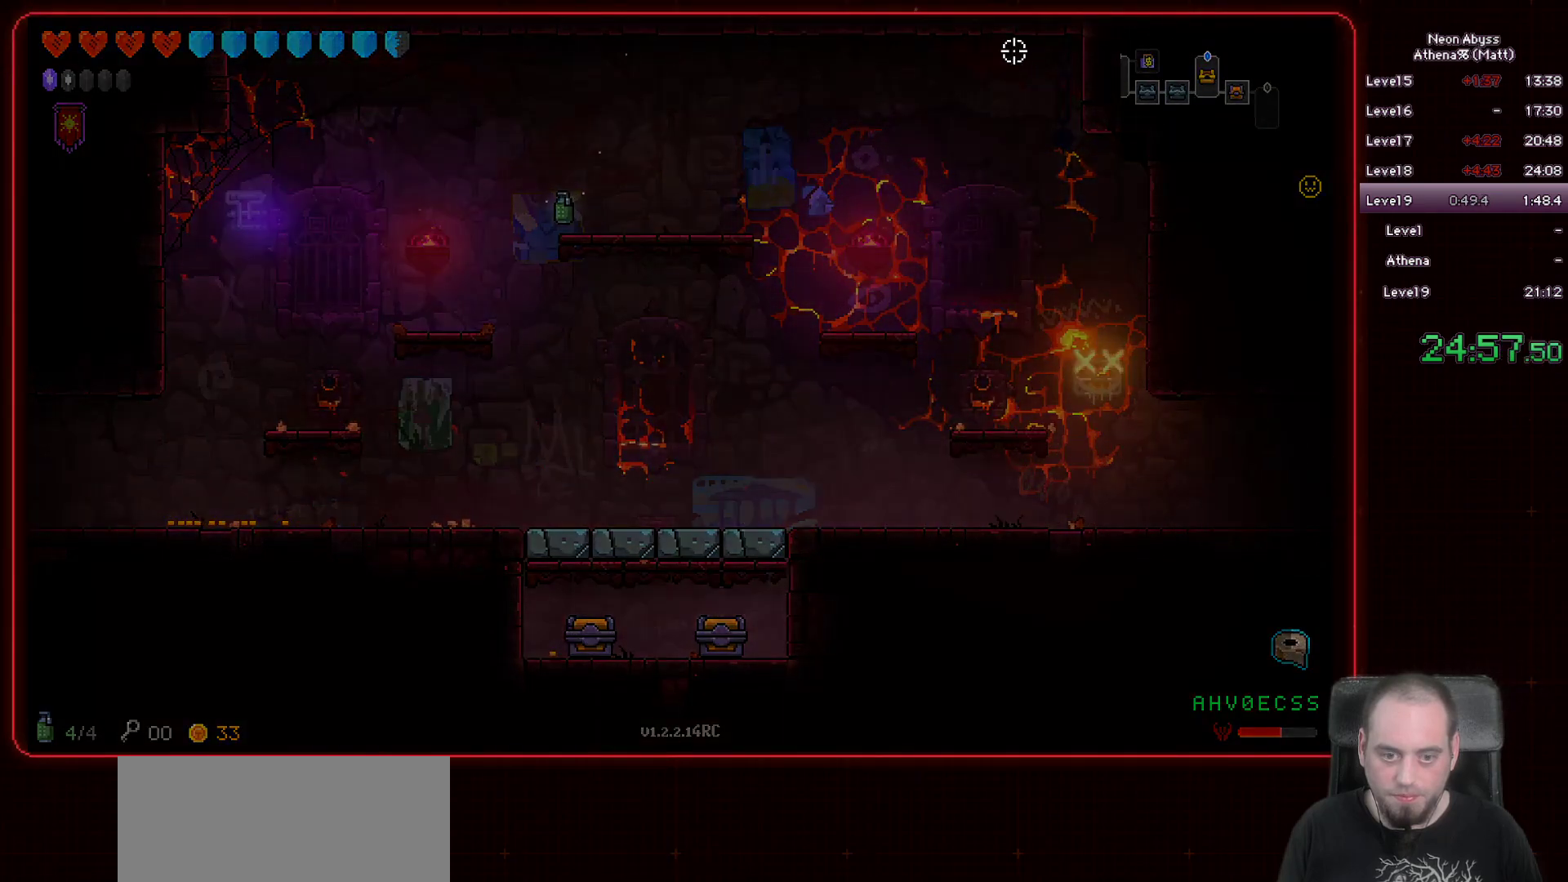
{"keys": ["d"], "mouse": [], "events": []}
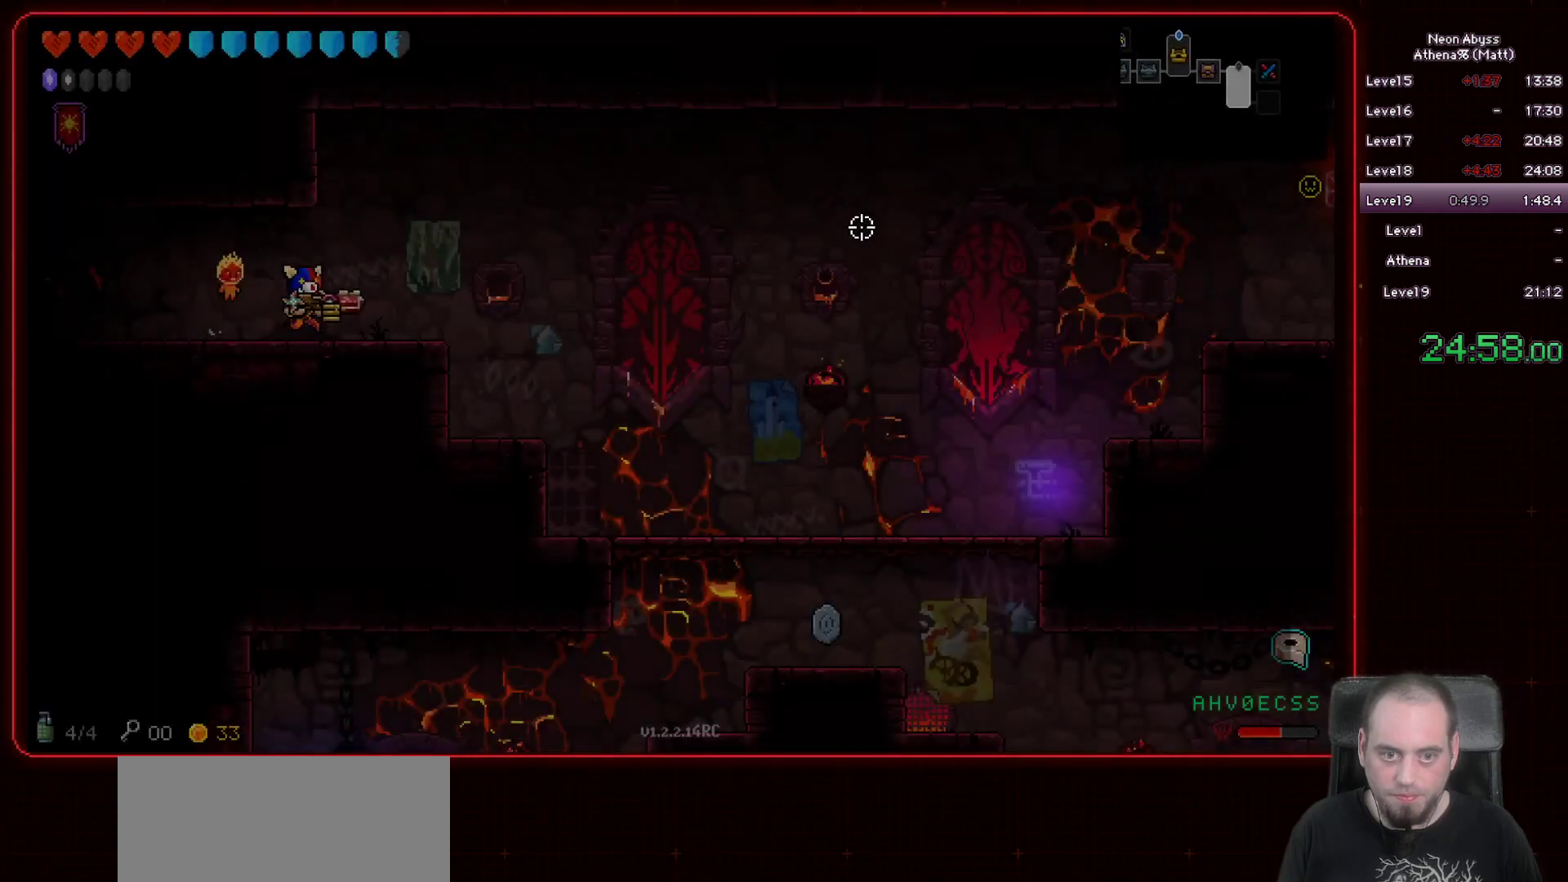
{"keys": ["d"], "mouse": [], "events": []}
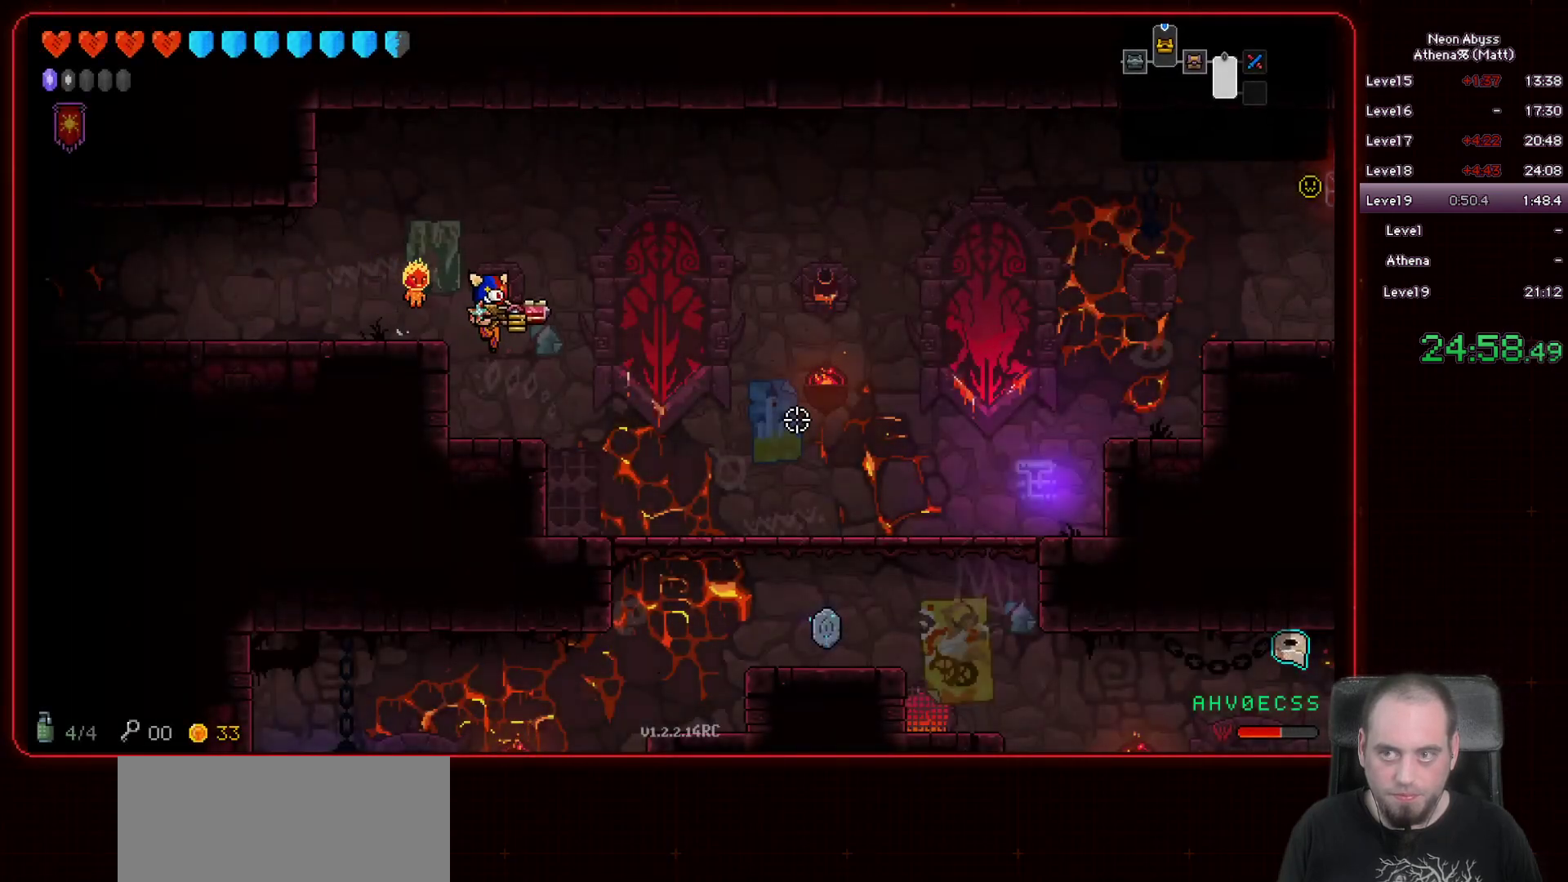
{"keys": ["d", "s"], "mouse": [], "events": [[417, "s", "down"]]}
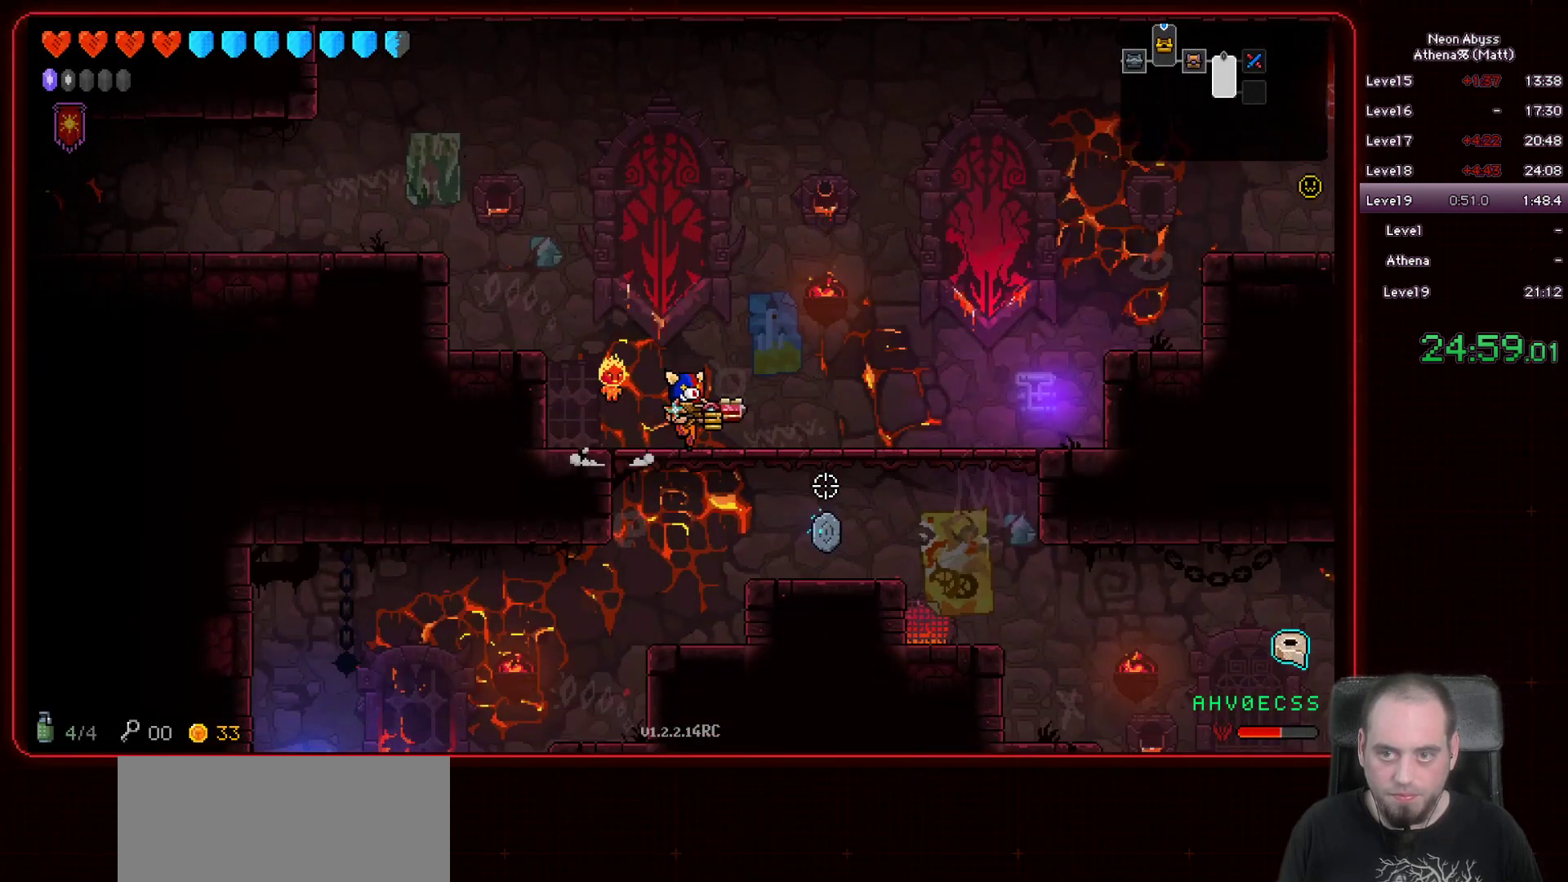
{"keys": ["d"], "mouse": [], "events": [[250, "s", "up"]]}
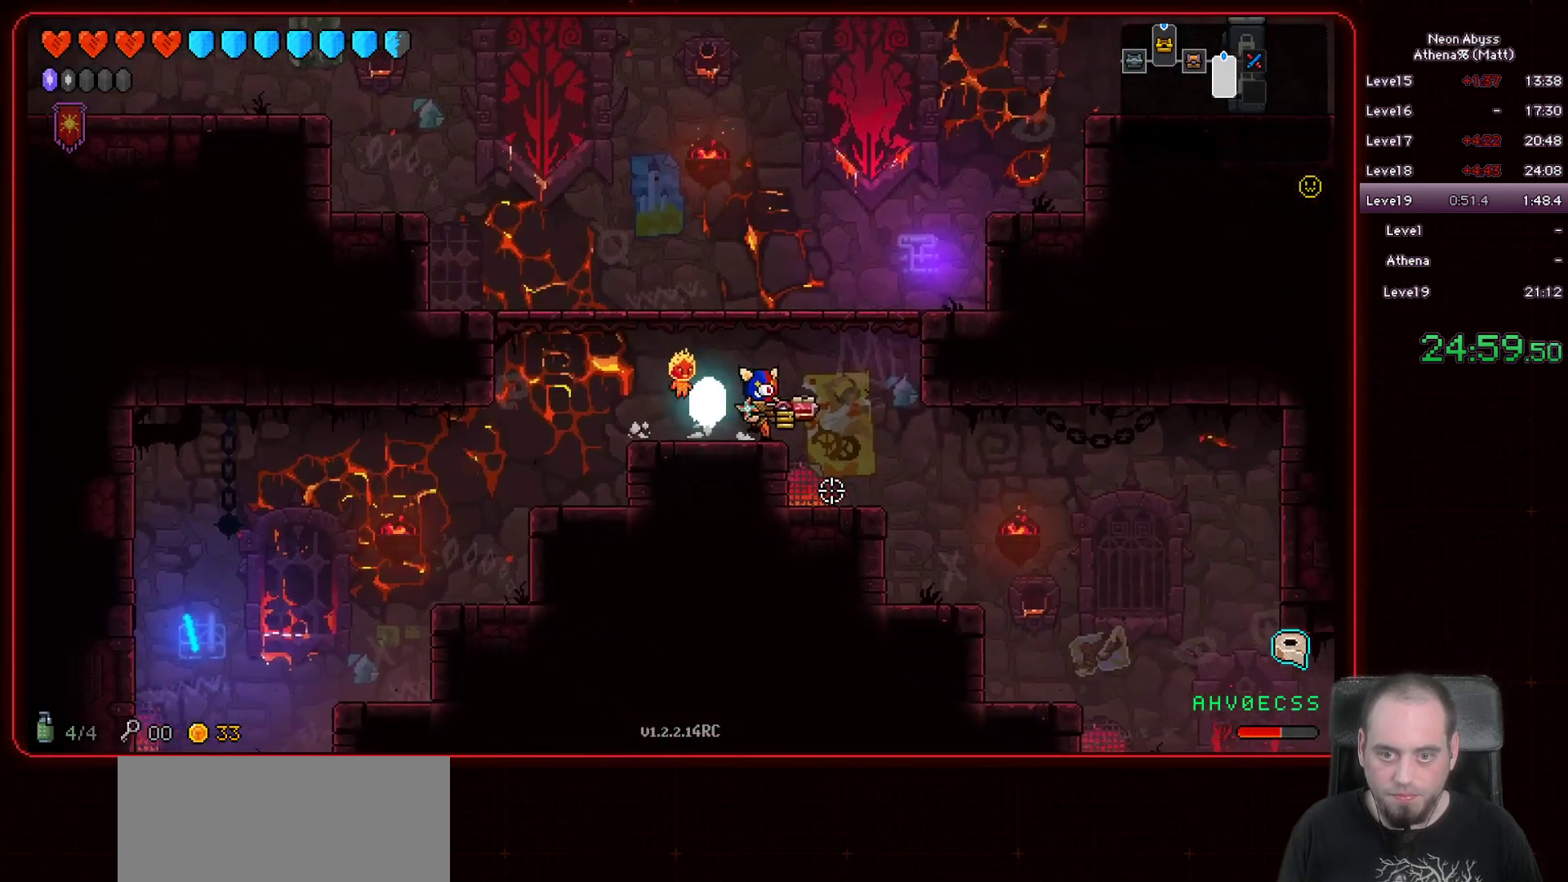
{"keys": ["d", "shift"], "mouse": [], "events": [[433, "shift", "down"]]}
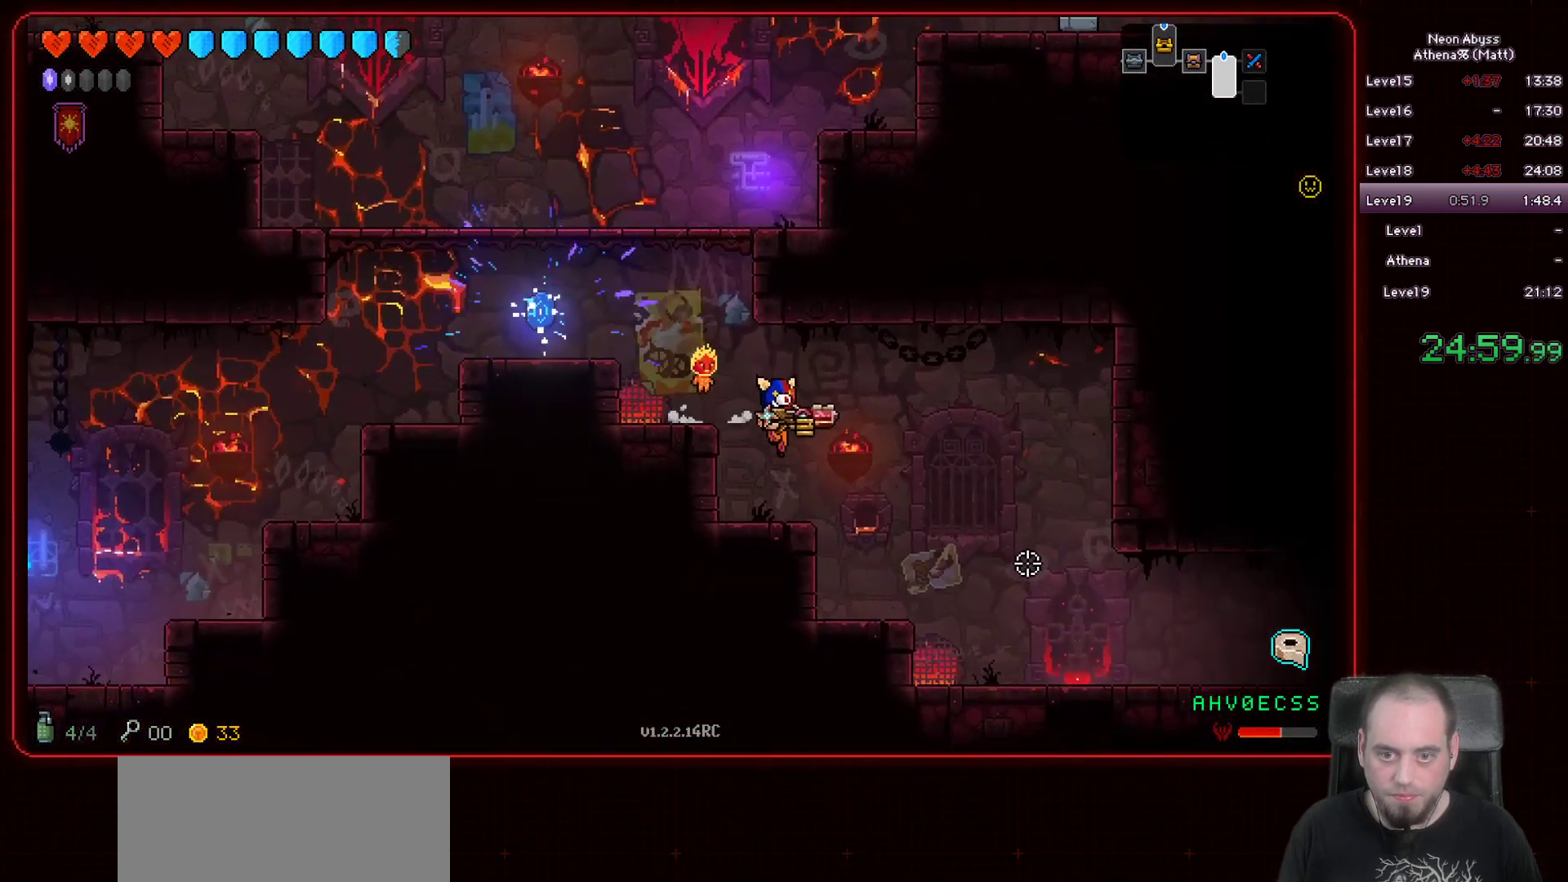
{"keys": ["d"], "mouse": [], "events": [[67, "shift", "up"], [300, "shift", "down"], [450, "shift", "up"]]}
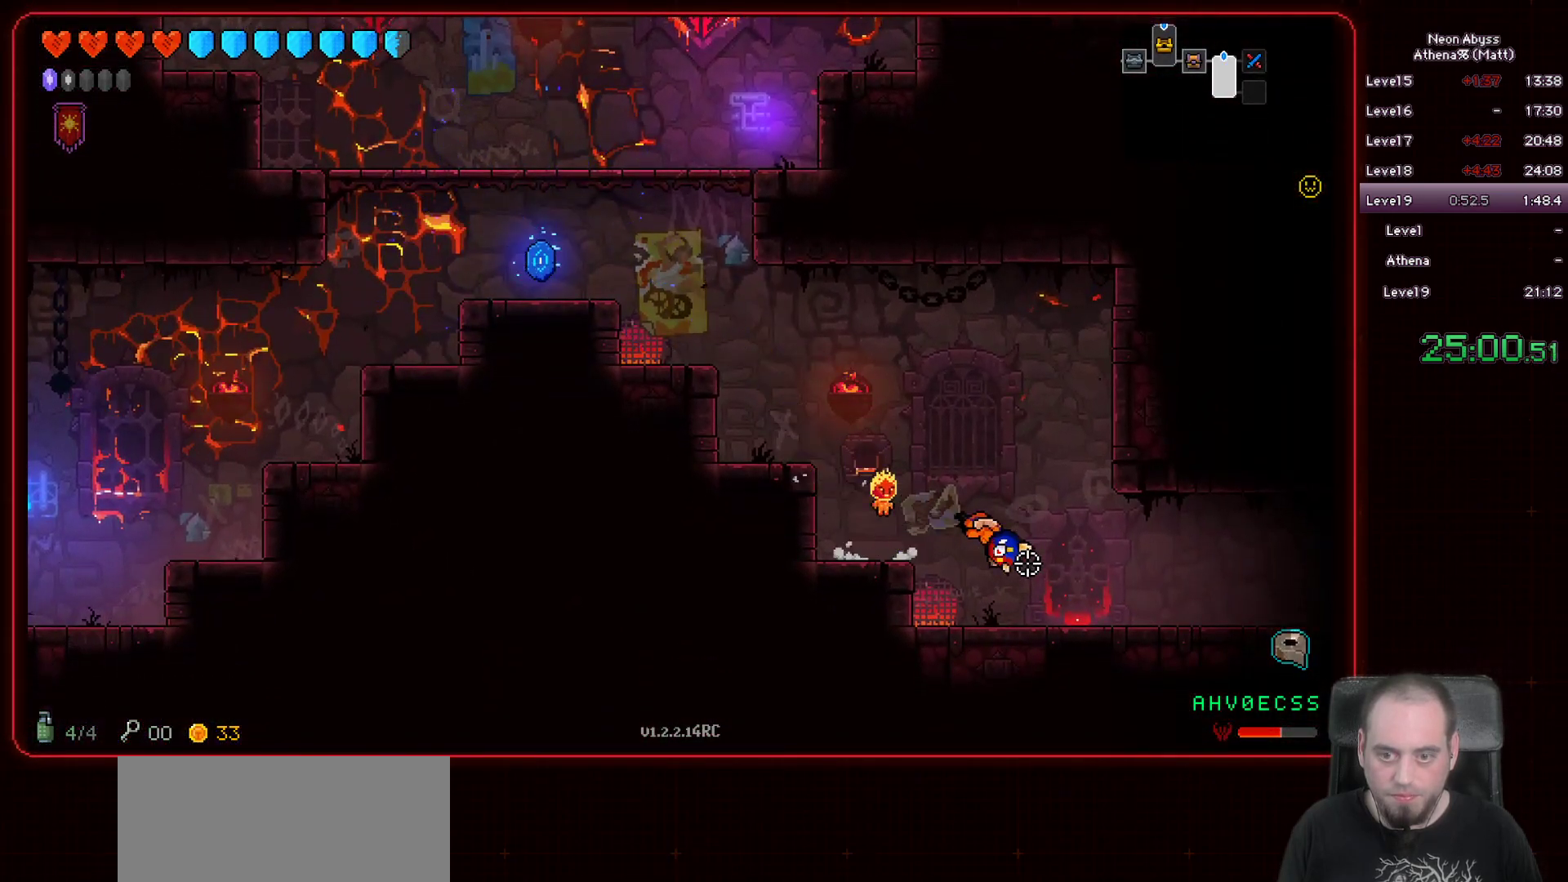
{"keys": ["d"], "mouse": [], "events": []}
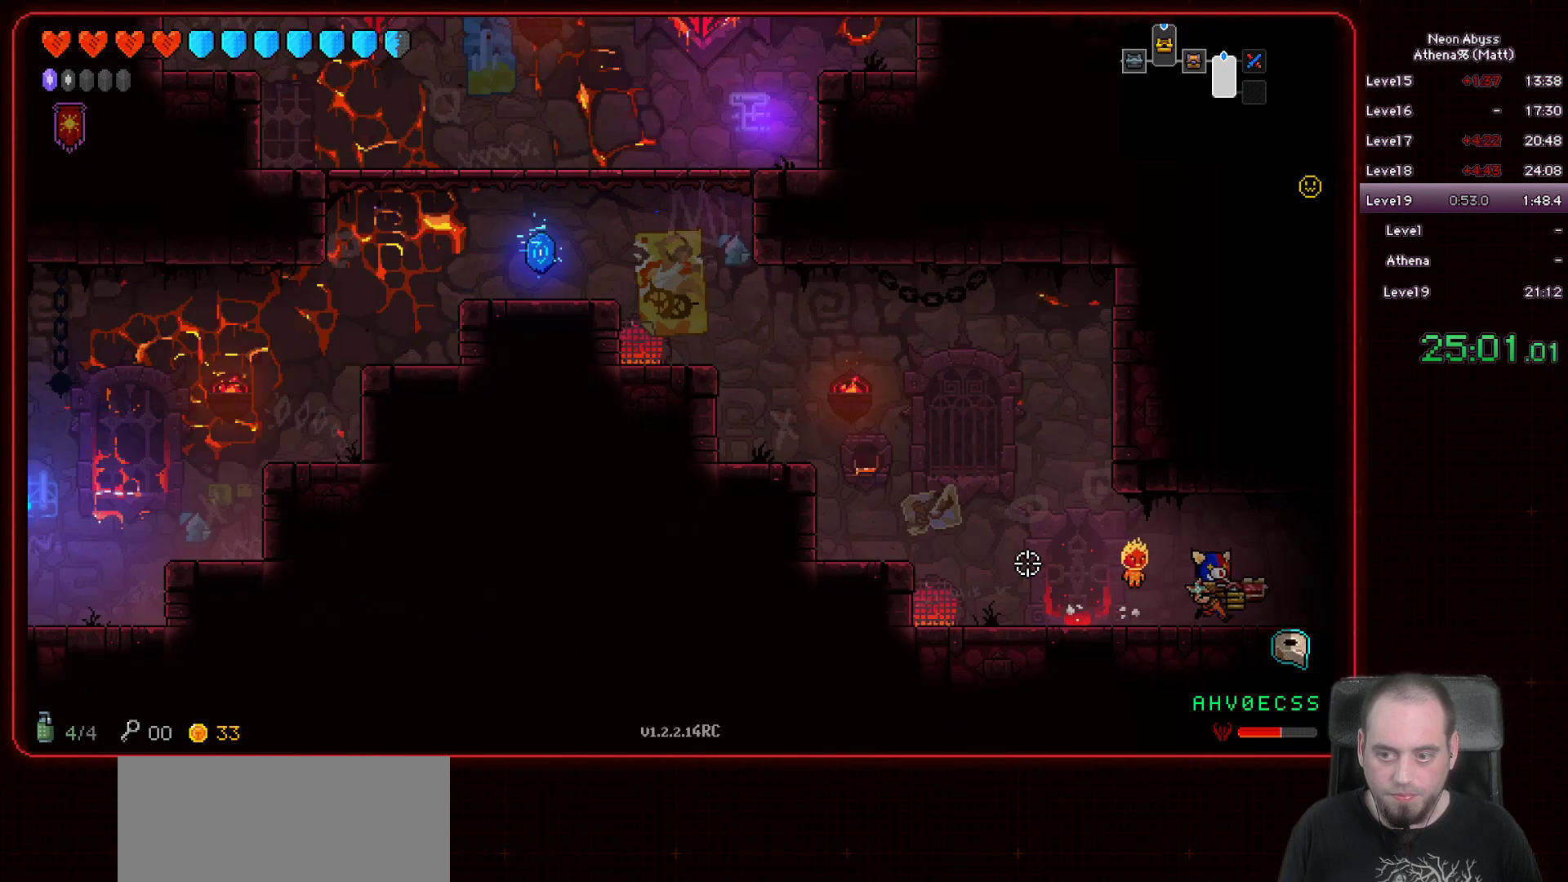
{"keys": ["d"], "mouse": [], "events": []}
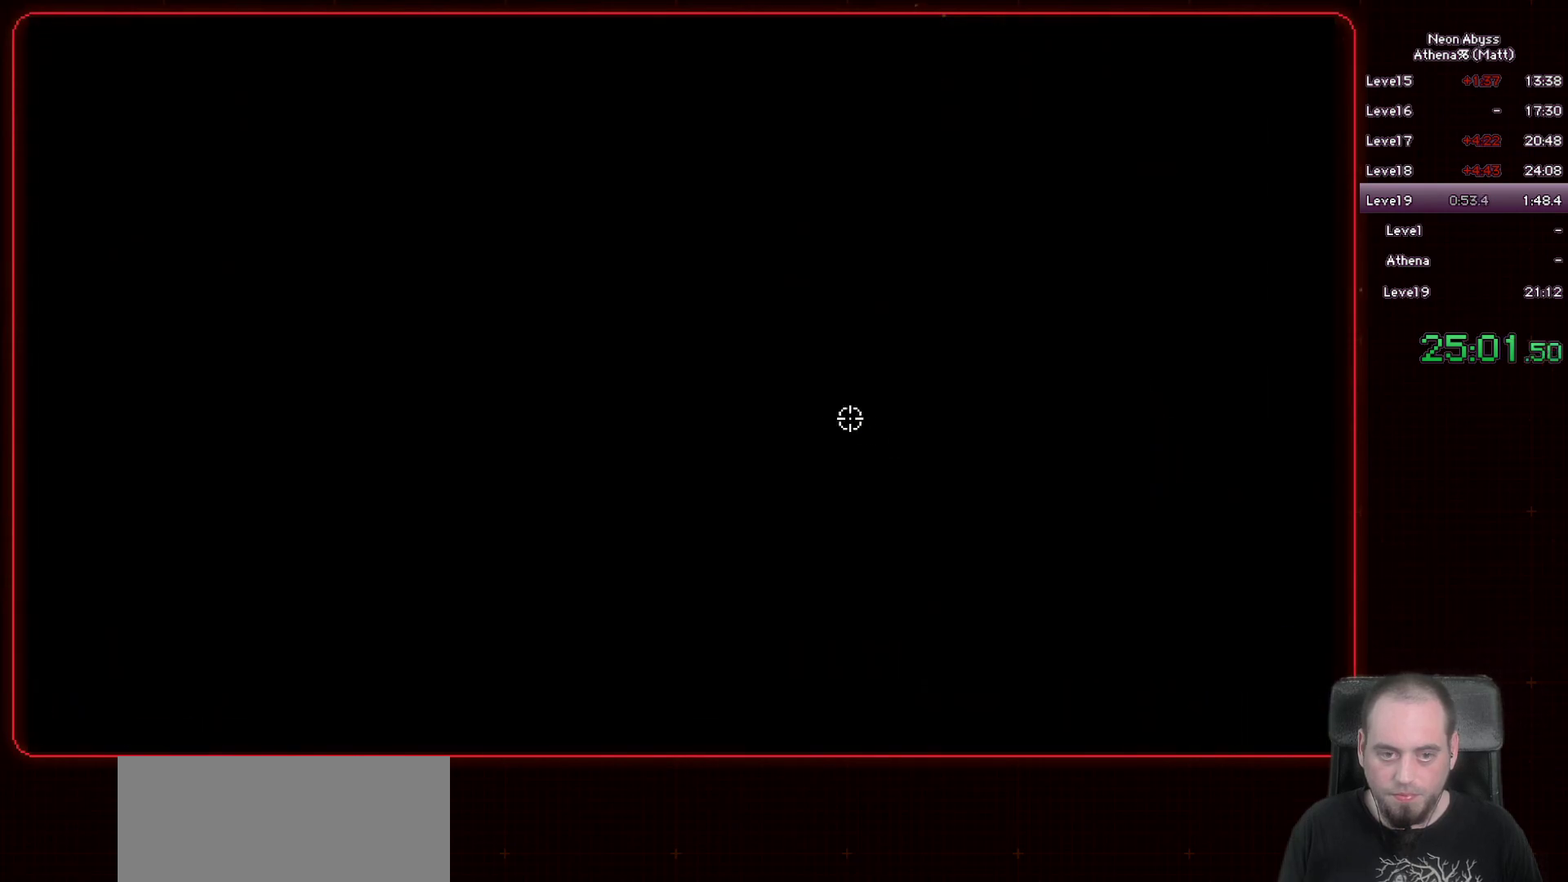
{"keys": ["d"], "mouse": [], "events": []}